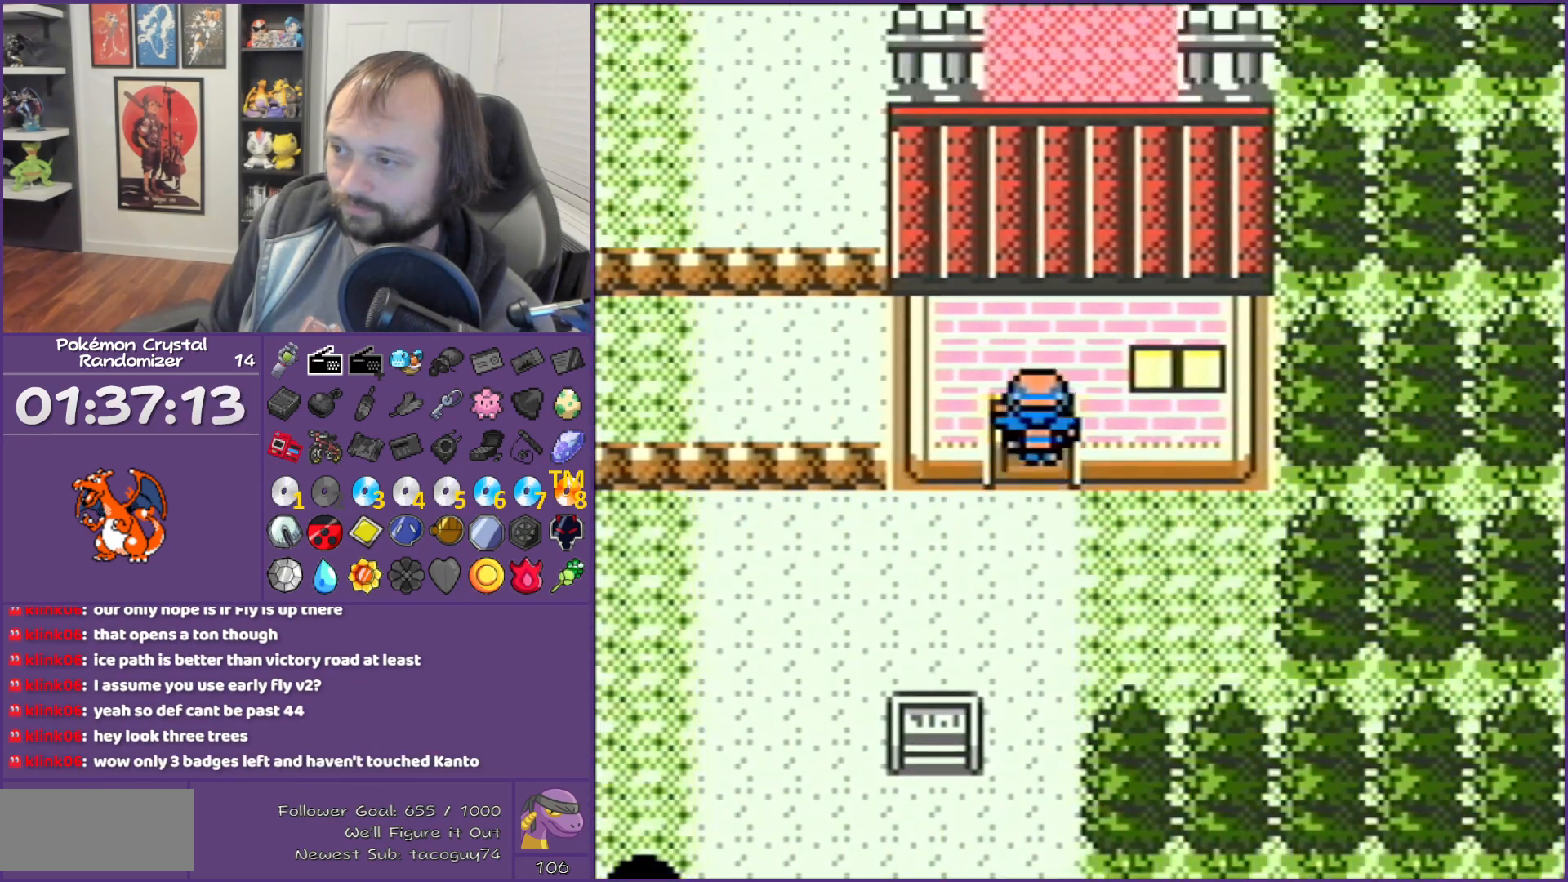
Gameplay with a controller (Nintendo layout); each line is a JSON object with the inputs held at the frame after it. "events" lists button and stick changes between this image and that frame as [ms after this image, input, new state], when the widget could be followed in between. Not read: L3 R3.
{"buttons": ["DPAD_UP"], "events": [[67, "DPAD_UP", "up"], [250, "DPAD_UP", "down"]]}
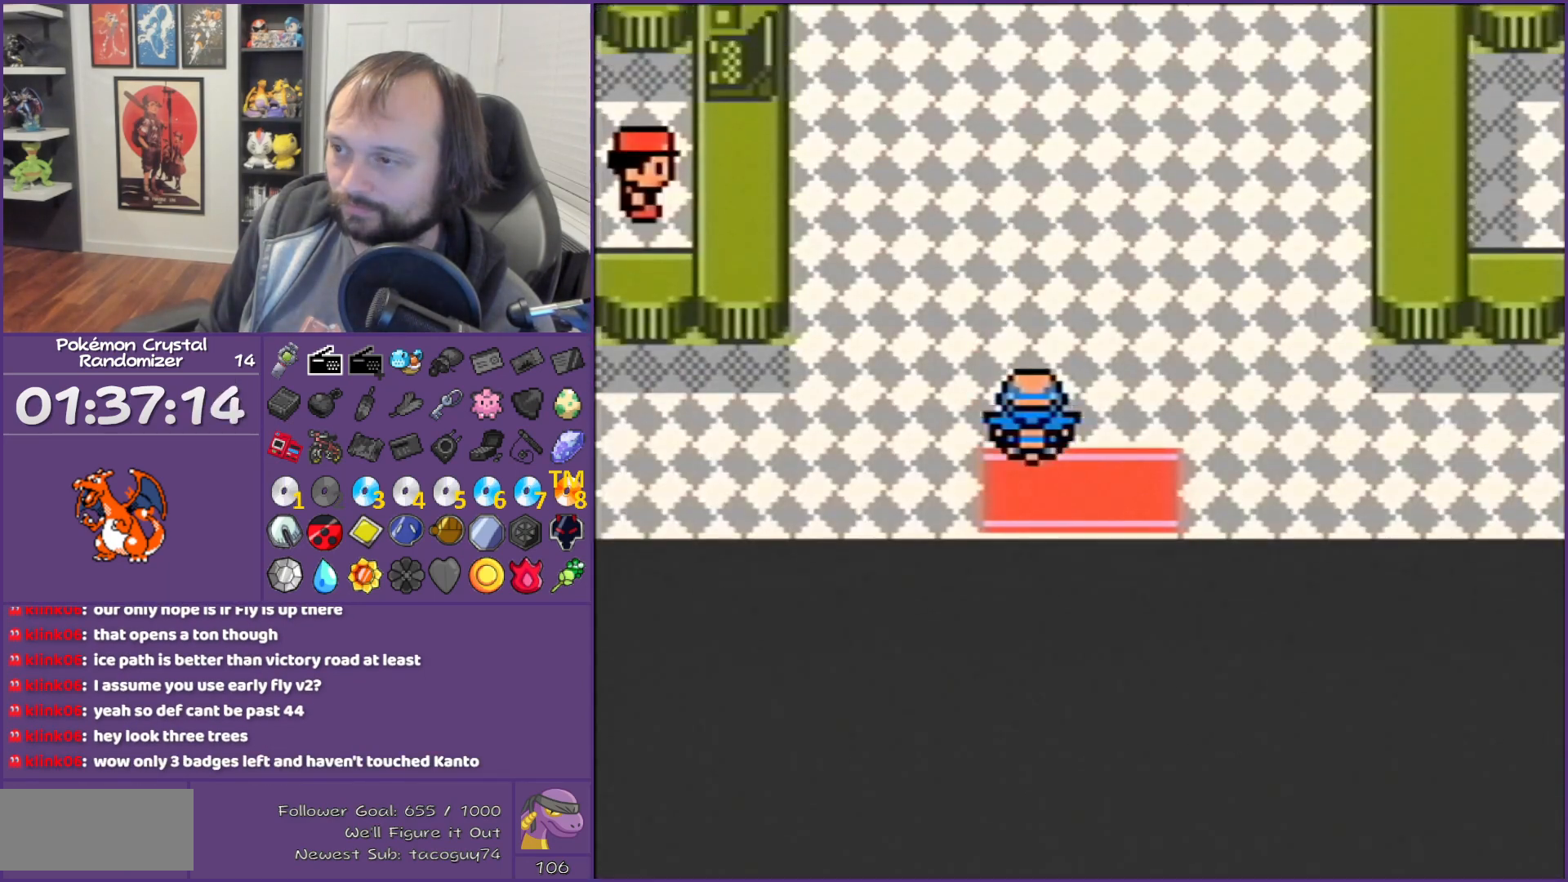
{"buttons": ["DPAD_LEFT"], "events": [[133, "DPAD_LEFT", "down"], [167, "DPAD_UP", "up"]]}
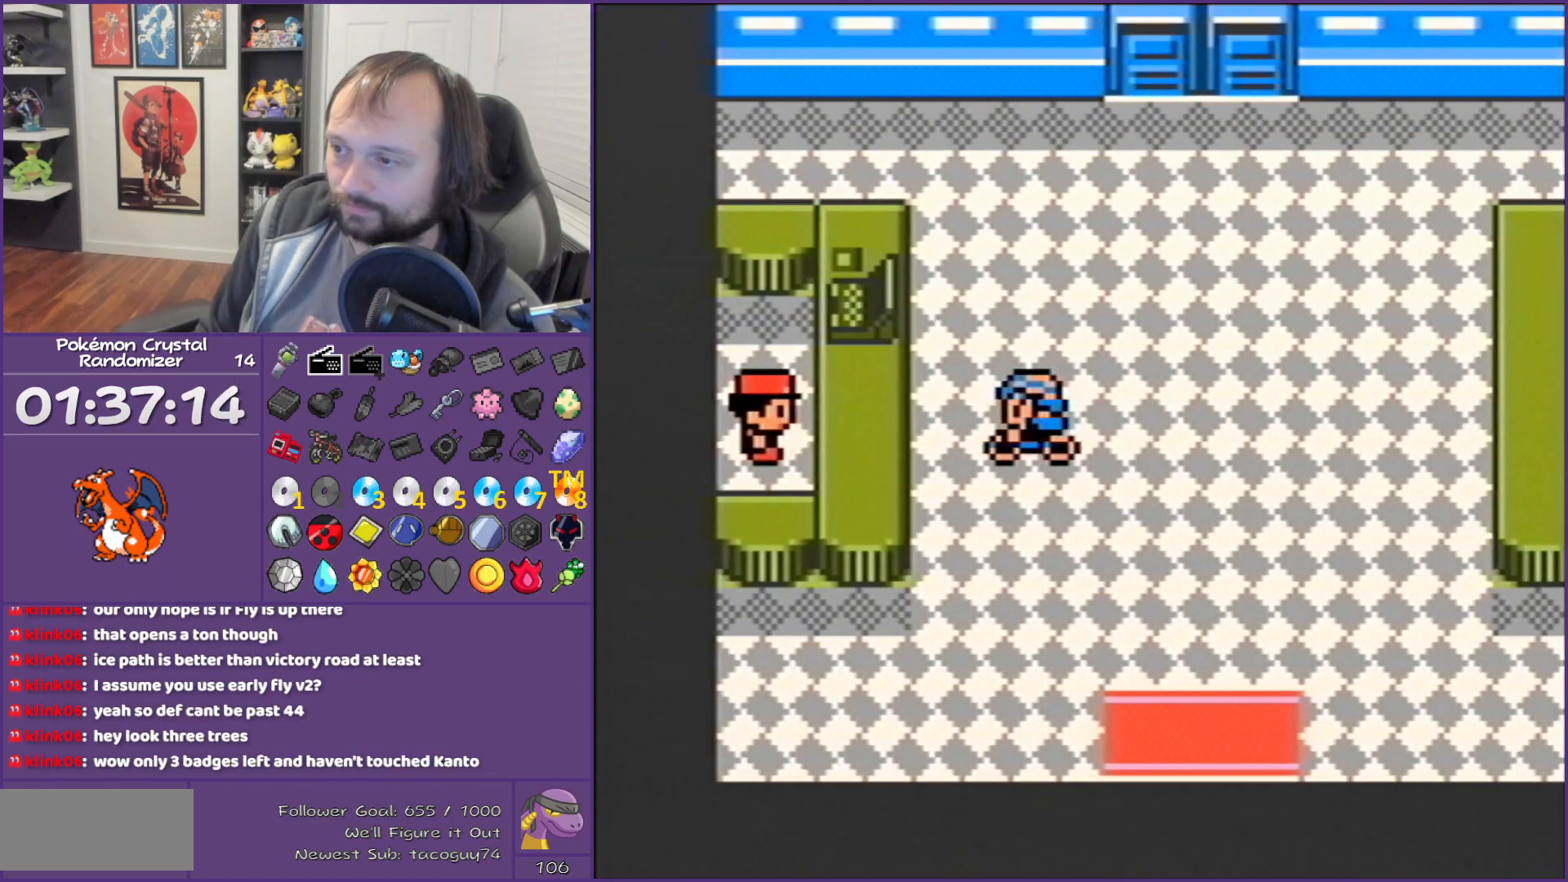
{"buttons": ["B"], "events": [[33, "A", "down"], [100, "DPAD_LEFT", "up"], [183, "A", "up"], [217, "B", "down"]]}
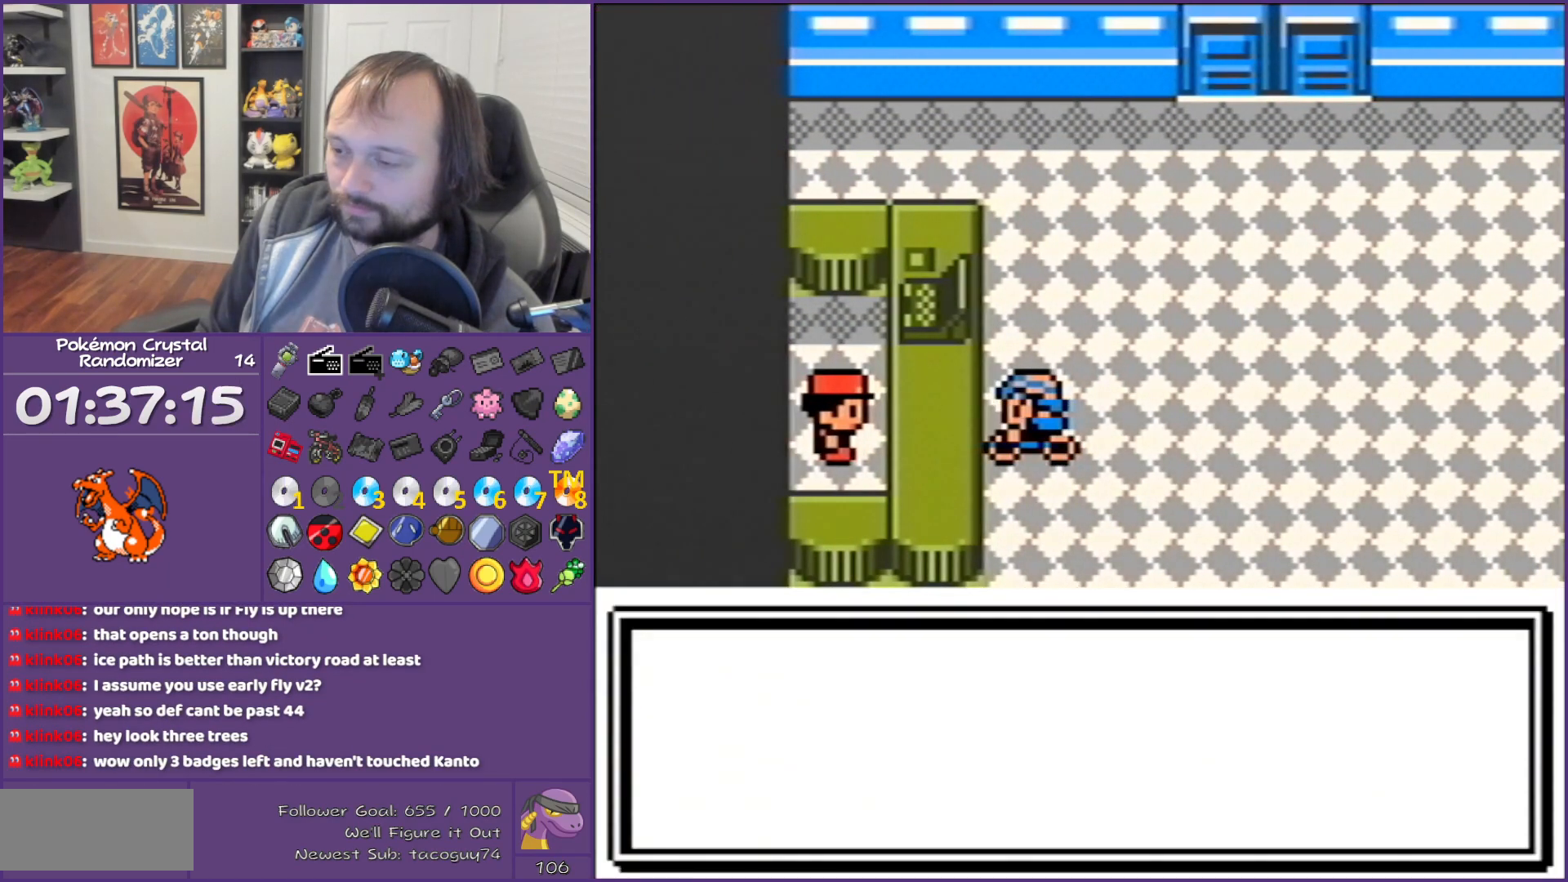
{"buttons": ["B"], "events": []}
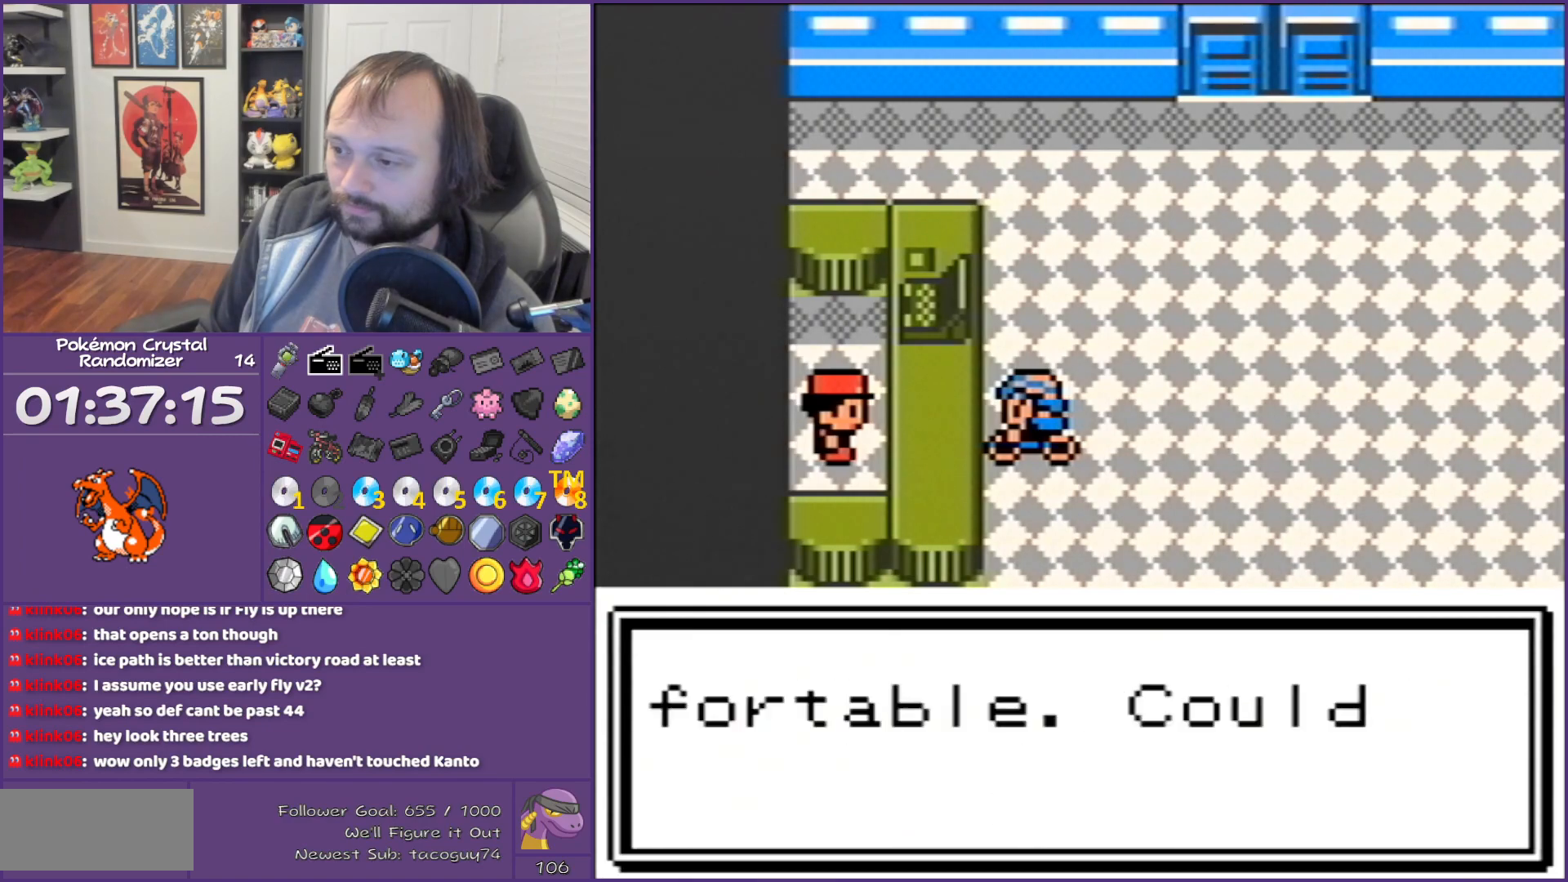
{"buttons": ["B", "DPAD_RIGHT"], "events": [[500, "DPAD_RIGHT", "down"]]}
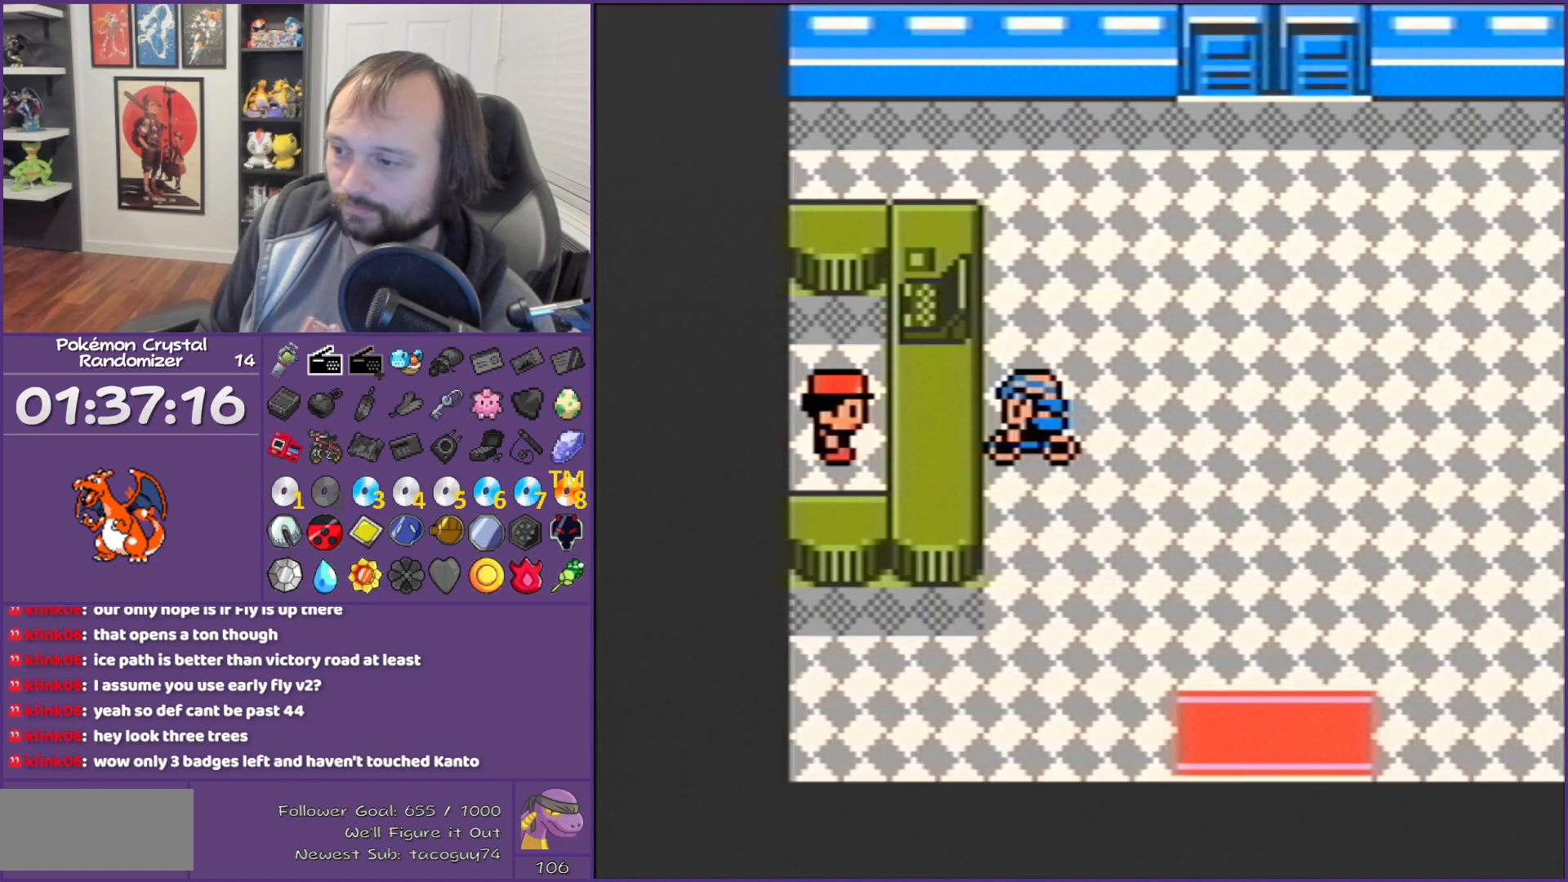
{"buttons": ["B", "DPAD_DOWN"], "events": [[317, "DPAD_DOWN", "down"], [317, "DPAD_RIGHT", "up"]]}
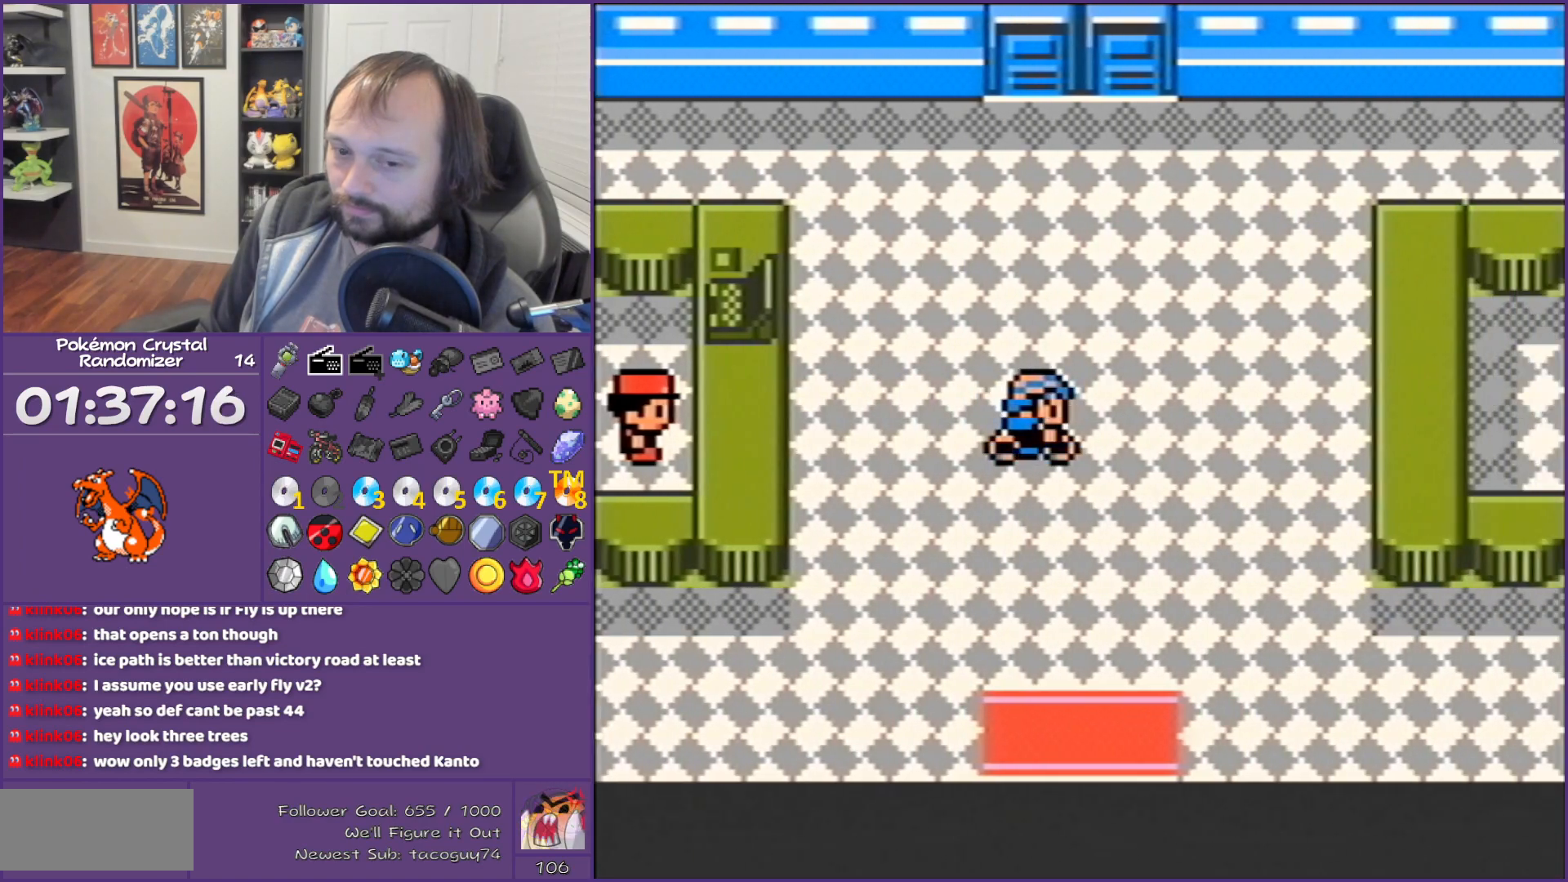
{"buttons": ["B", "DPAD_DOWN"], "events": []}
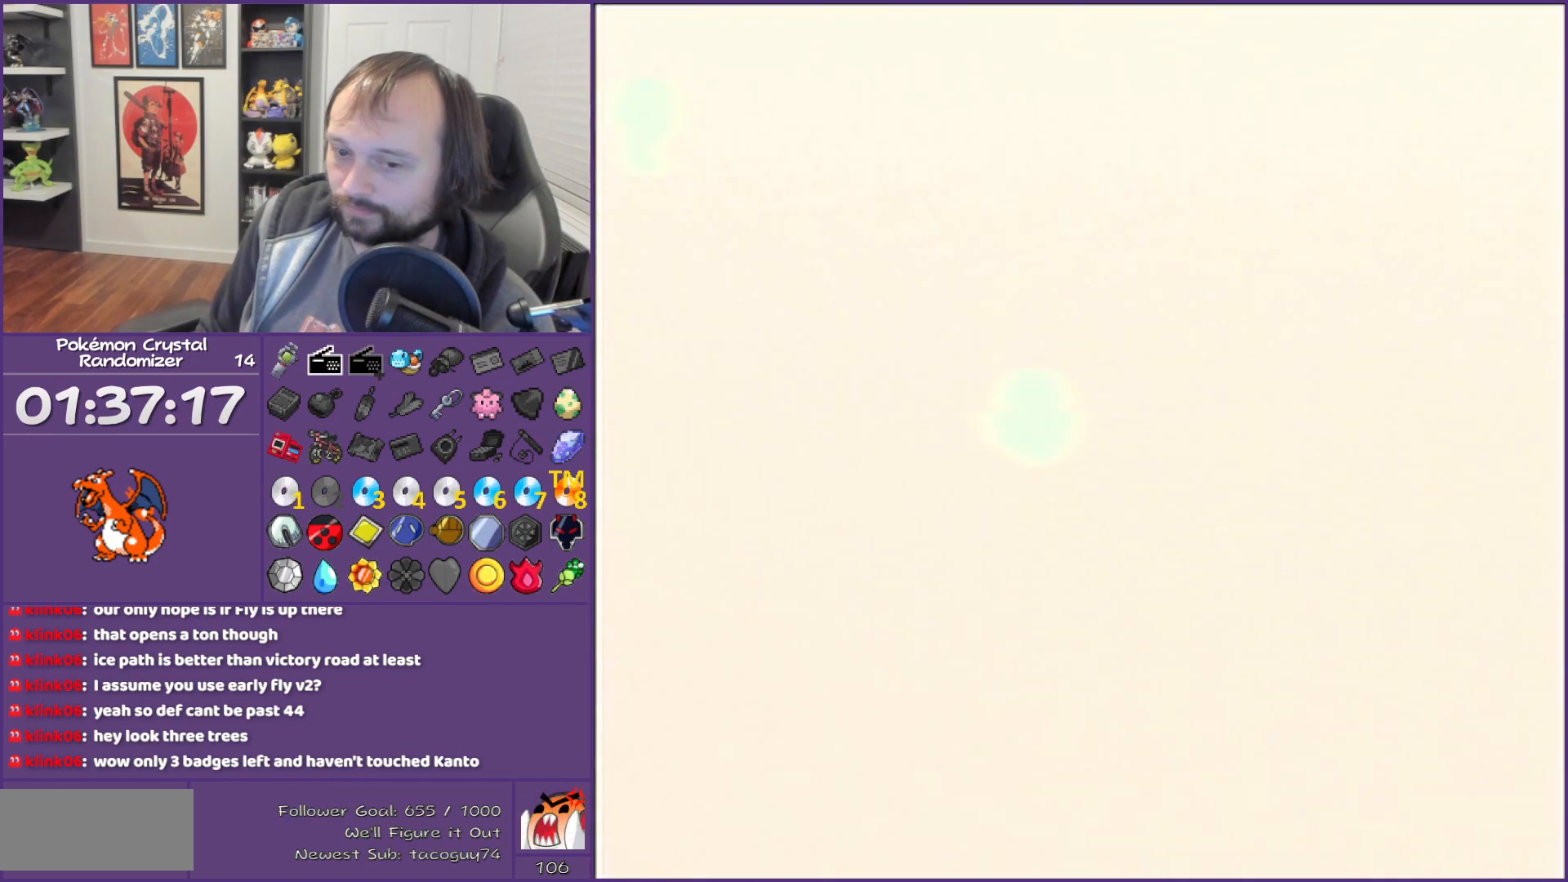
{"buttons": [], "events": [[150, "B", "up"], [150, "DPAD_DOWN", "up"]]}
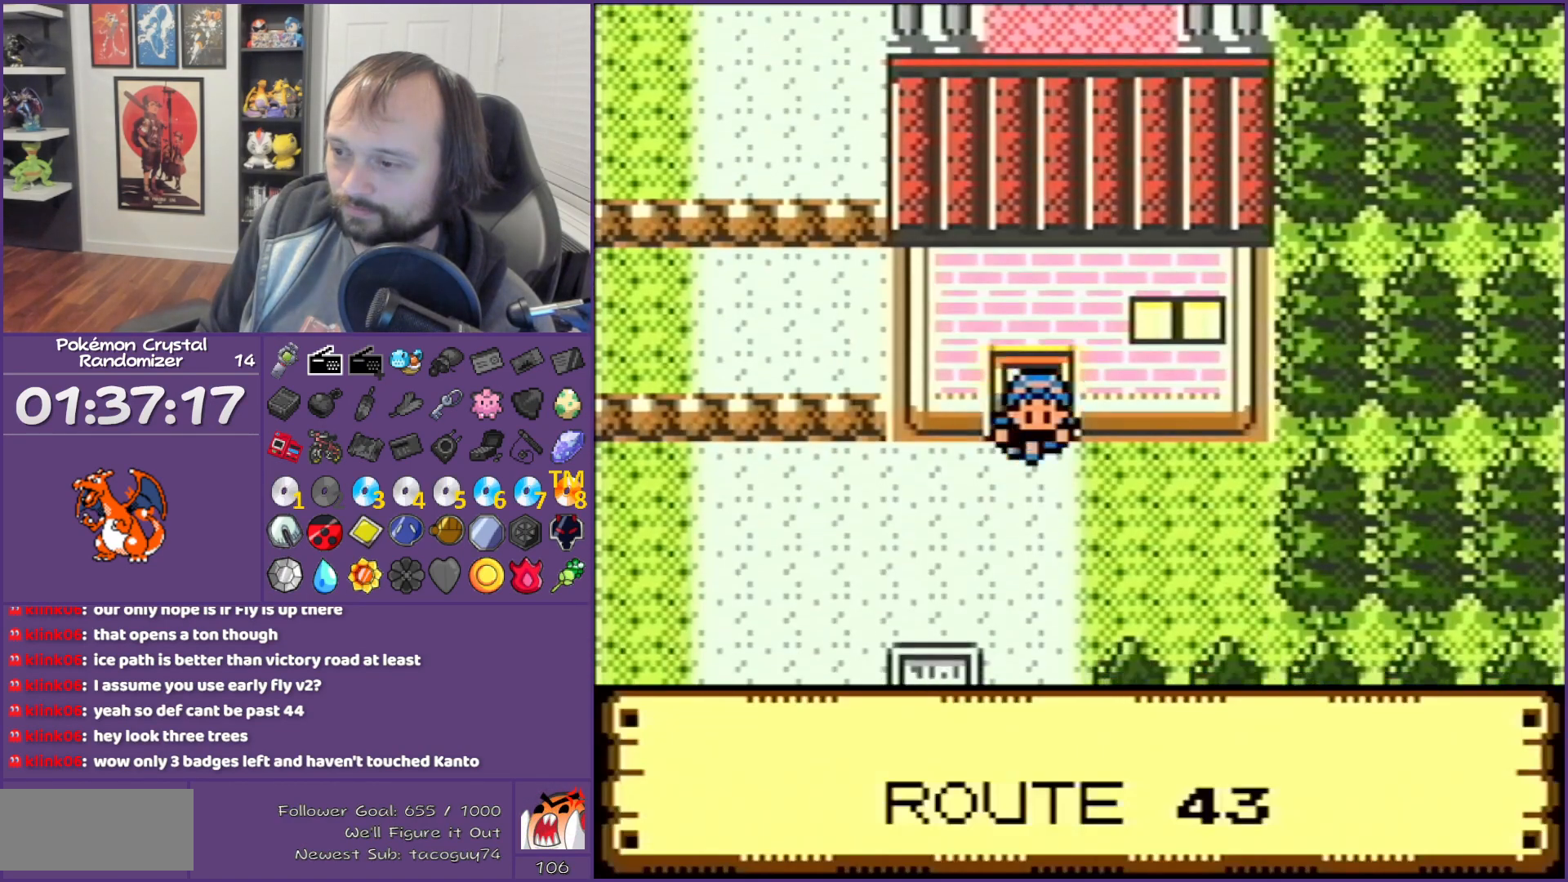
{"buttons": ["DPAD_LEFT"], "events": [[133, "DPAD_LEFT", "down"]]}
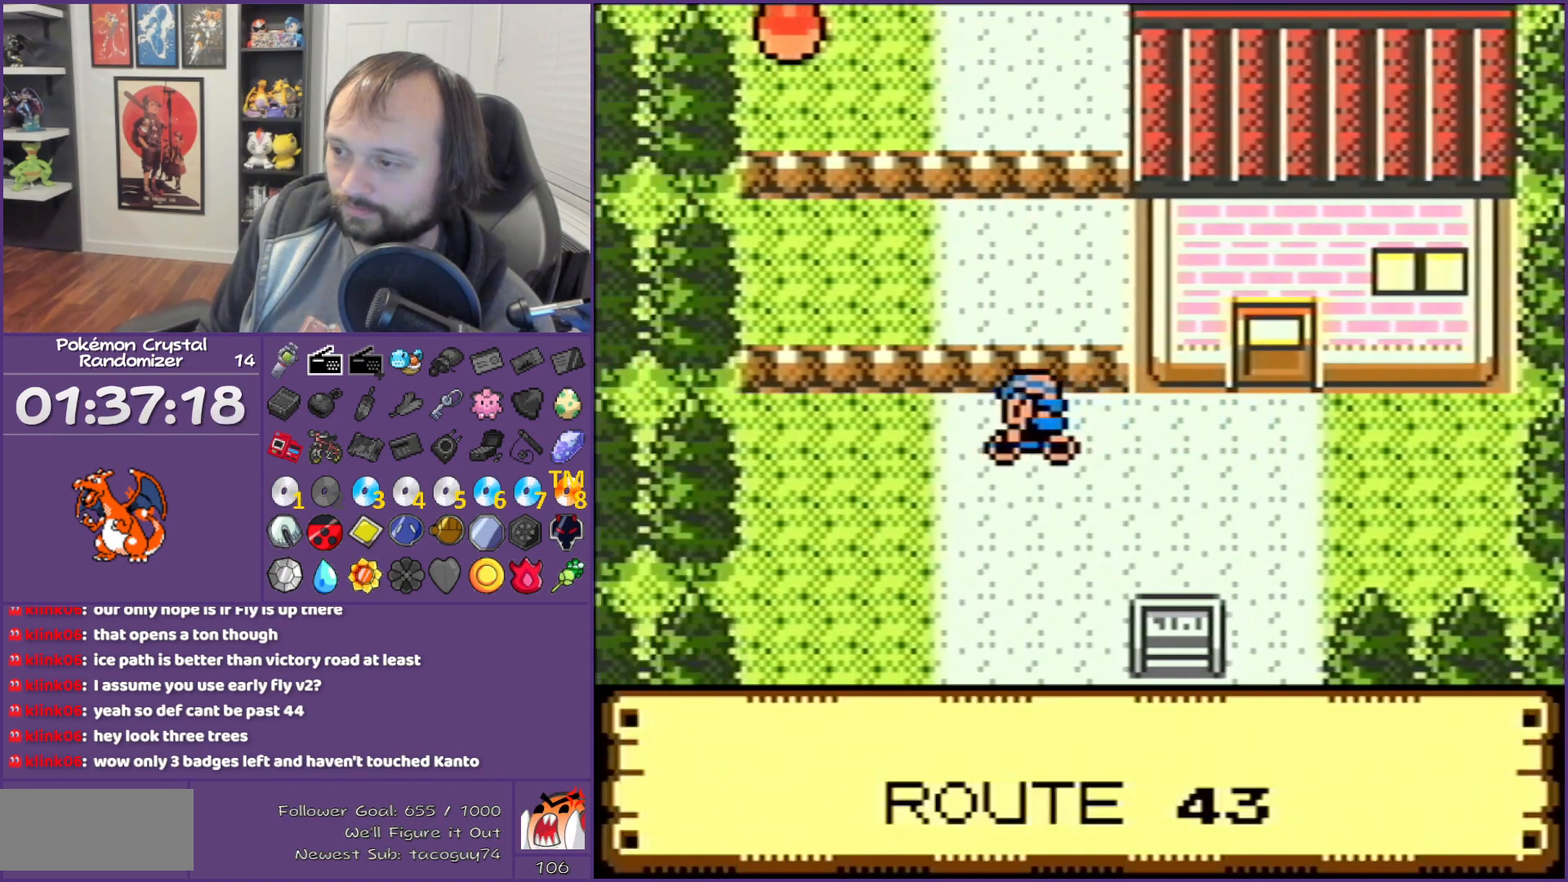
{"buttons": [], "events": [[250, "DPAD_DOWN", "down"], [250, "DPAD_LEFT", "up"], [467, "DPAD_DOWN", "up"]]}
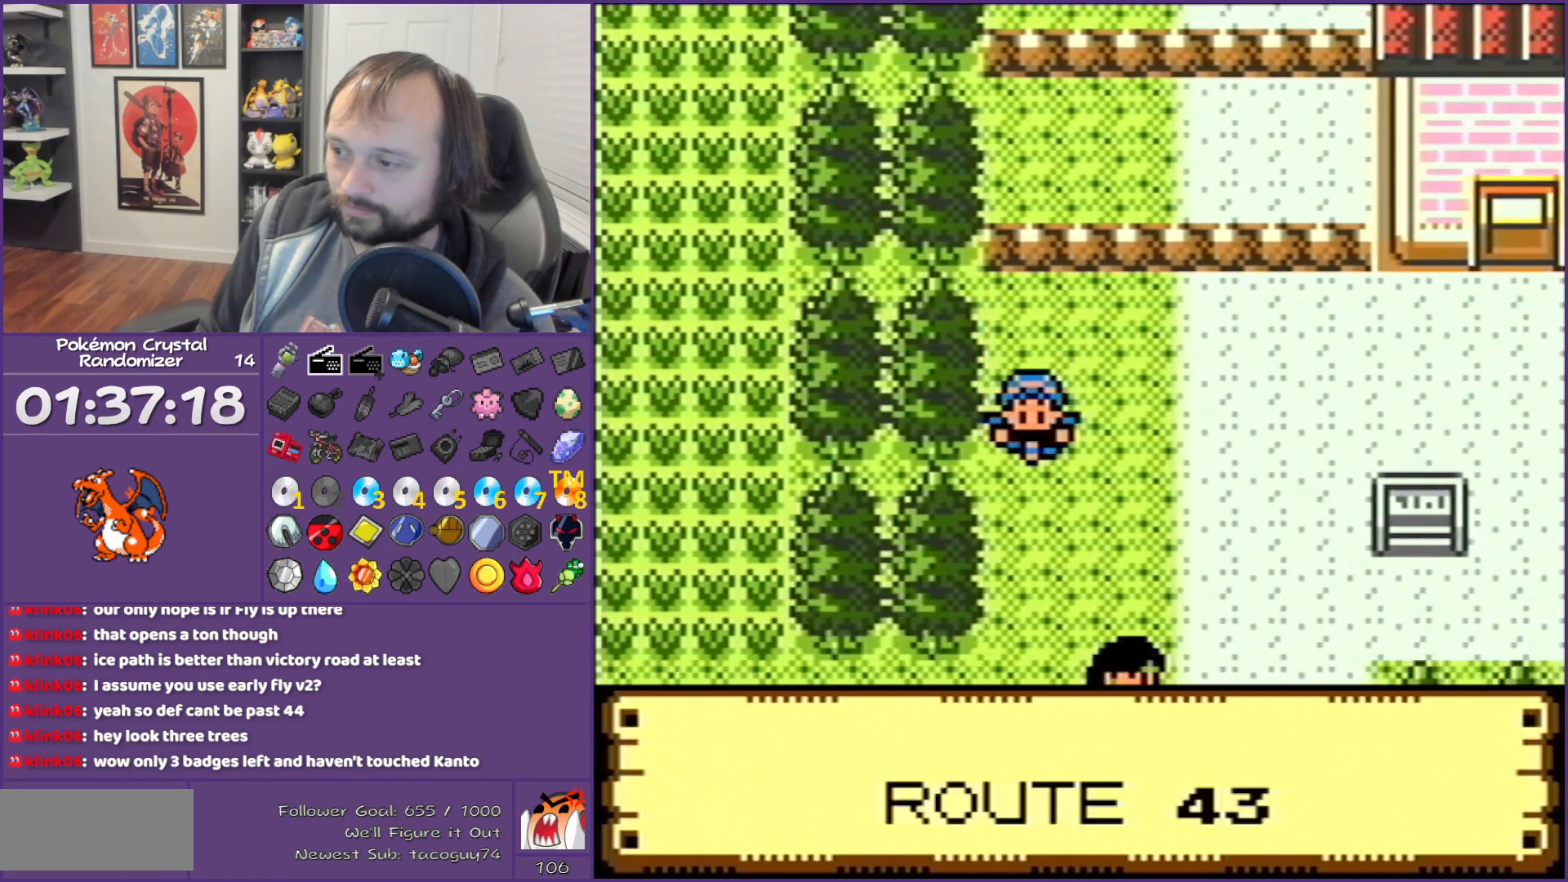
{"buttons": [], "events": []}
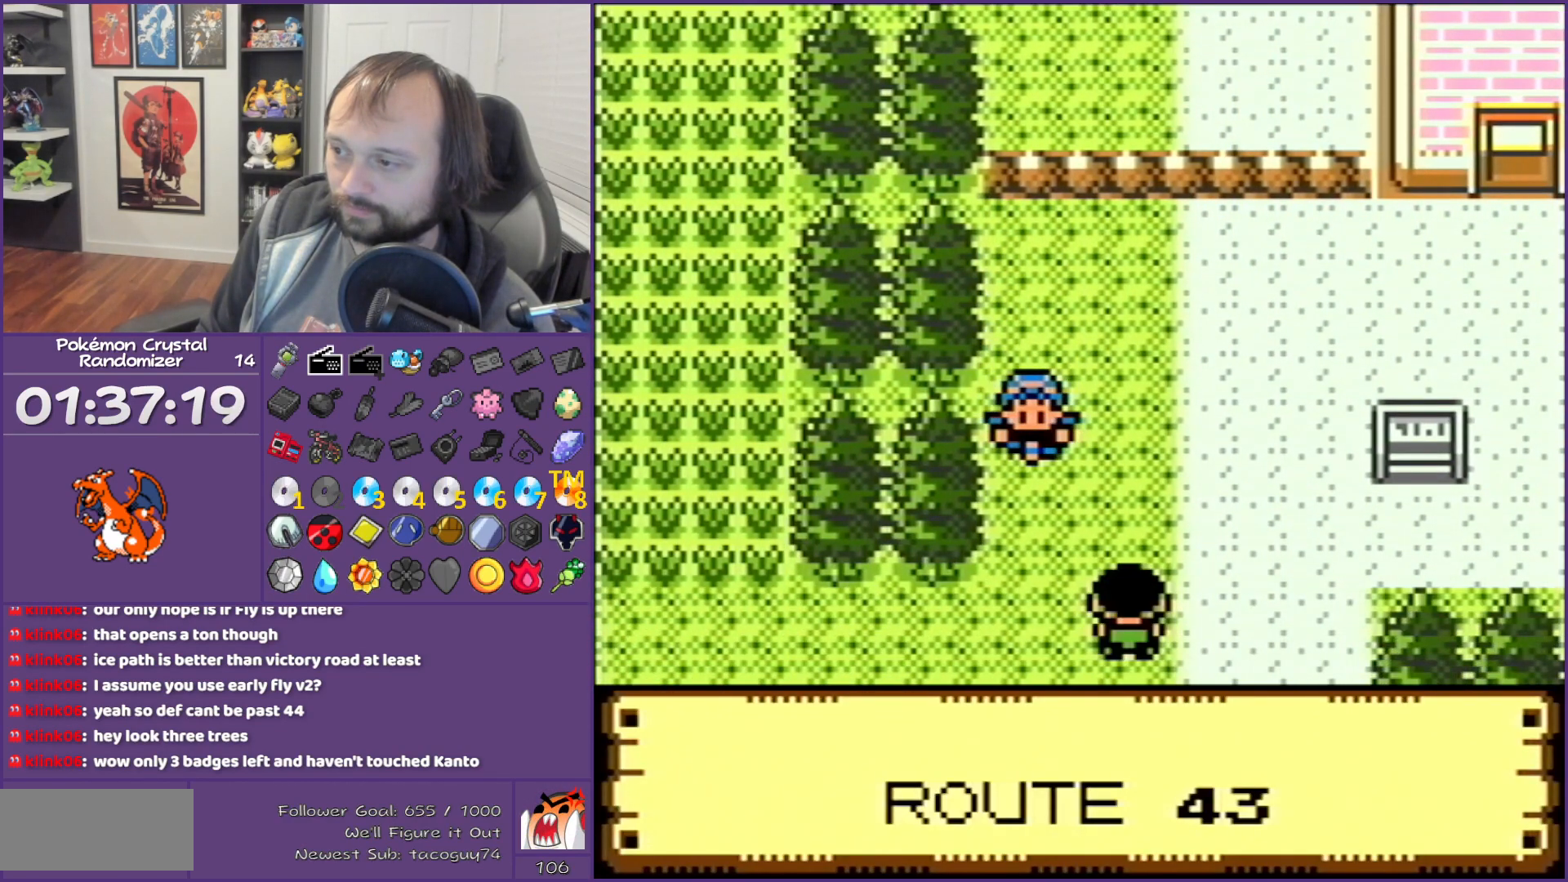
{"buttons": [], "events": []}
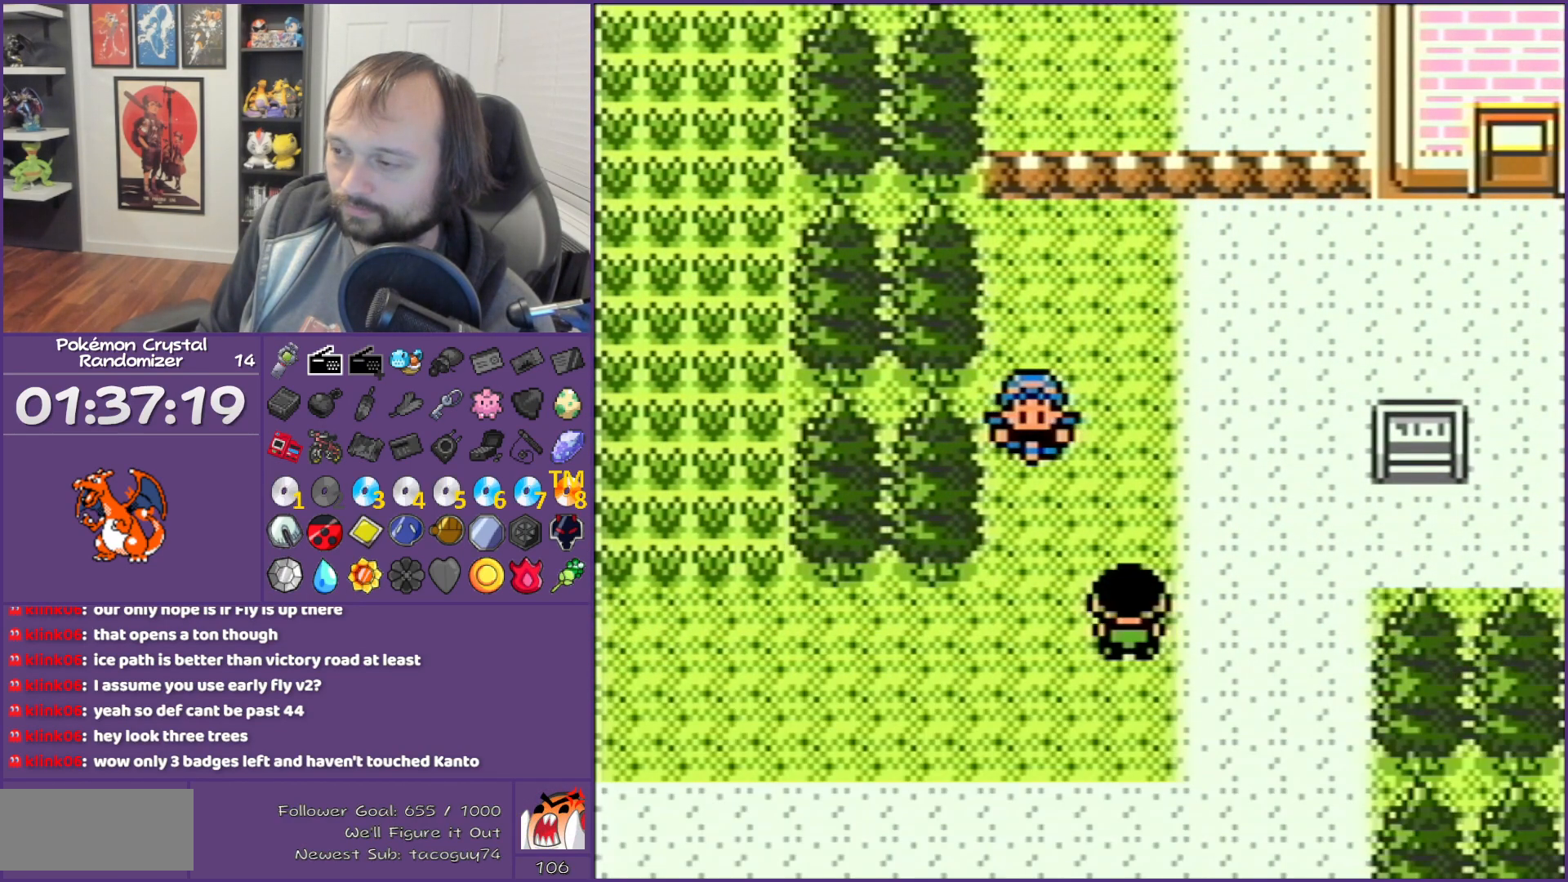
{"buttons": [], "events": []}
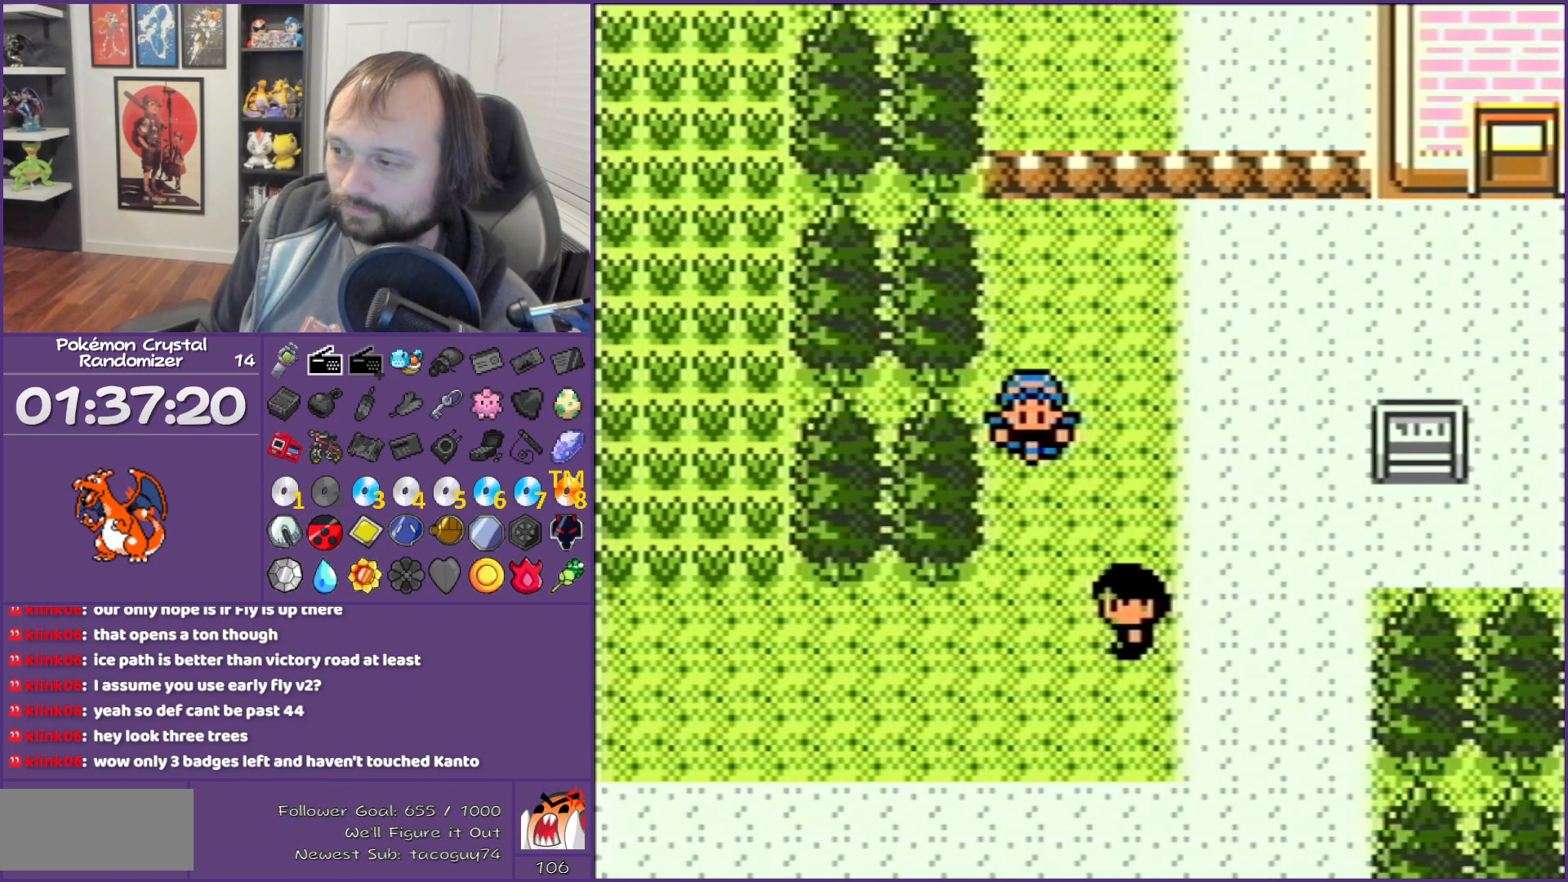
{"buttons": ["DPAD_LEFT"], "events": [[117, "DPAD_DOWN", "down"], [283, "DPAD_LEFT", "down"], [433, "DPAD_DOWN", "up"]]}
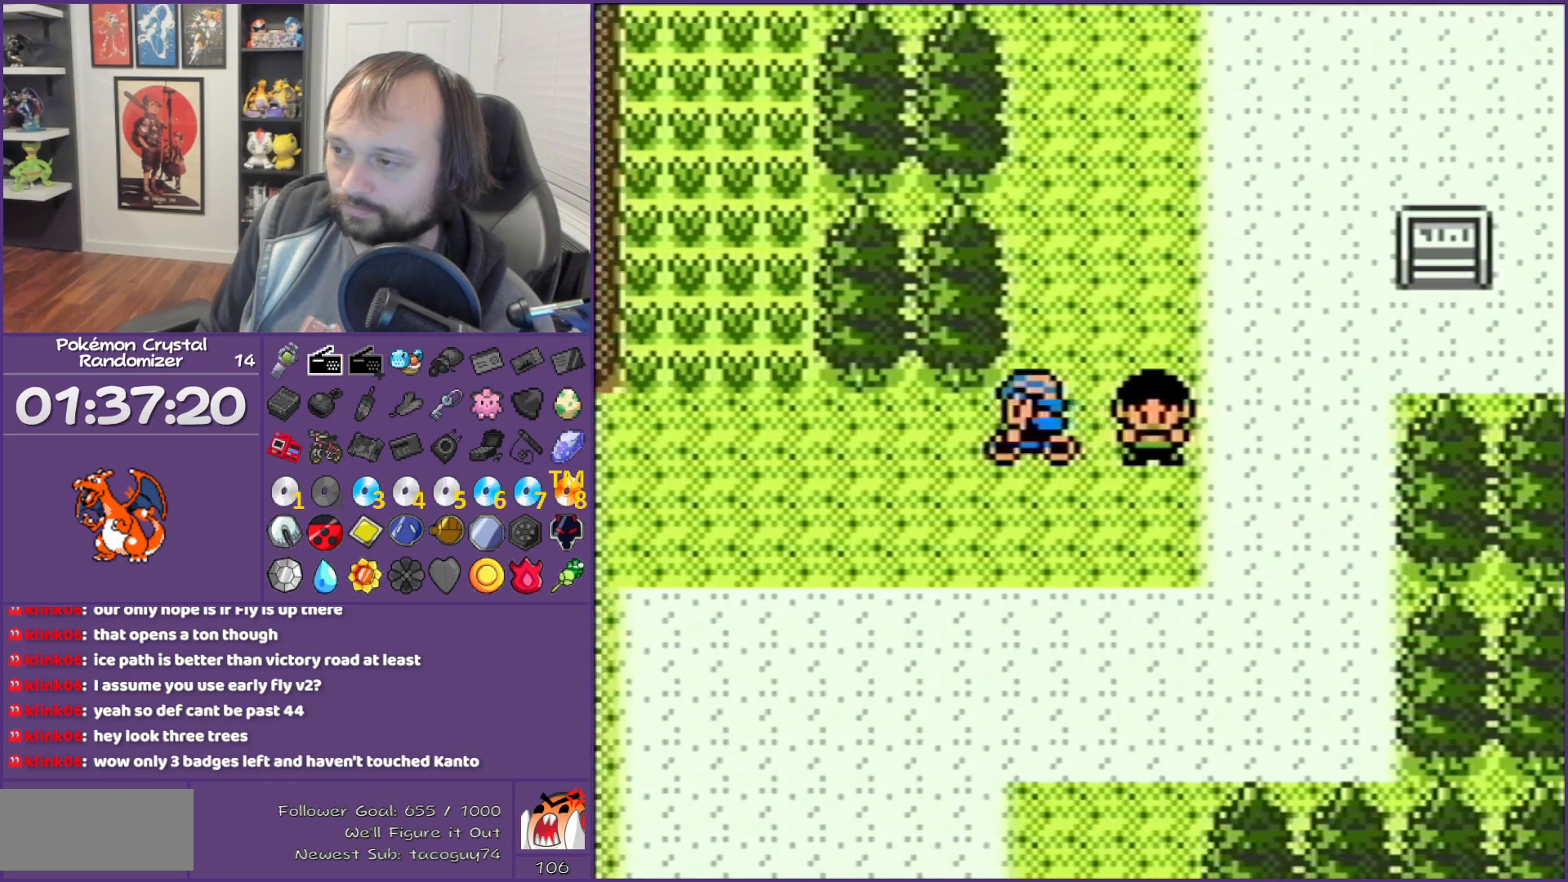
{"buttons": ["DPAD_UP"], "events": [[367, "DPAD_UP", "down"], [467, "DPAD_LEFT", "up"]]}
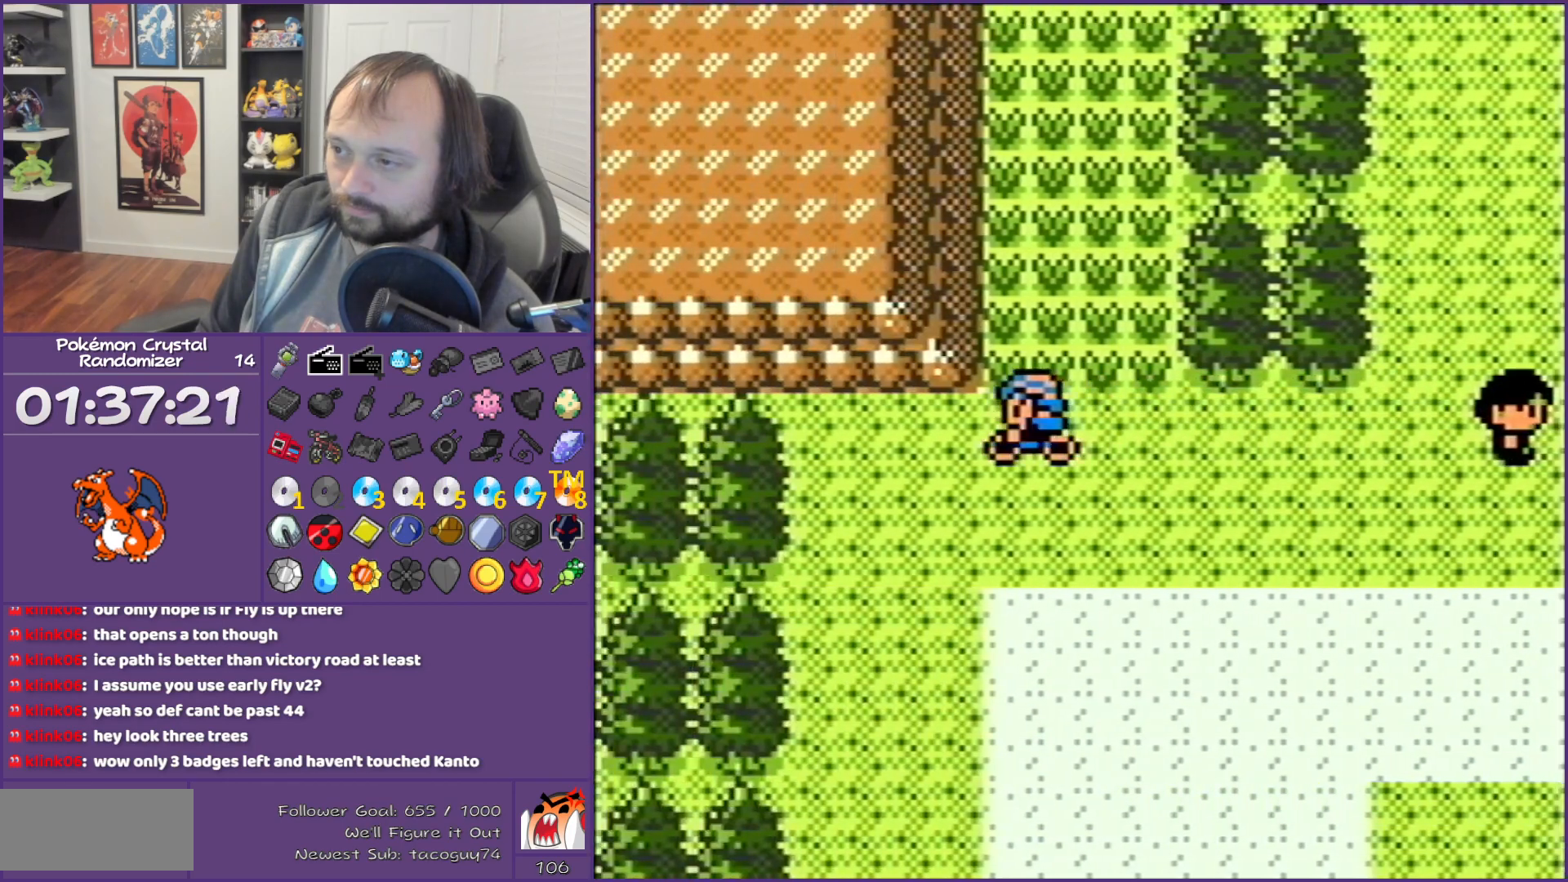
{"buttons": ["DPAD_UP"], "events": []}
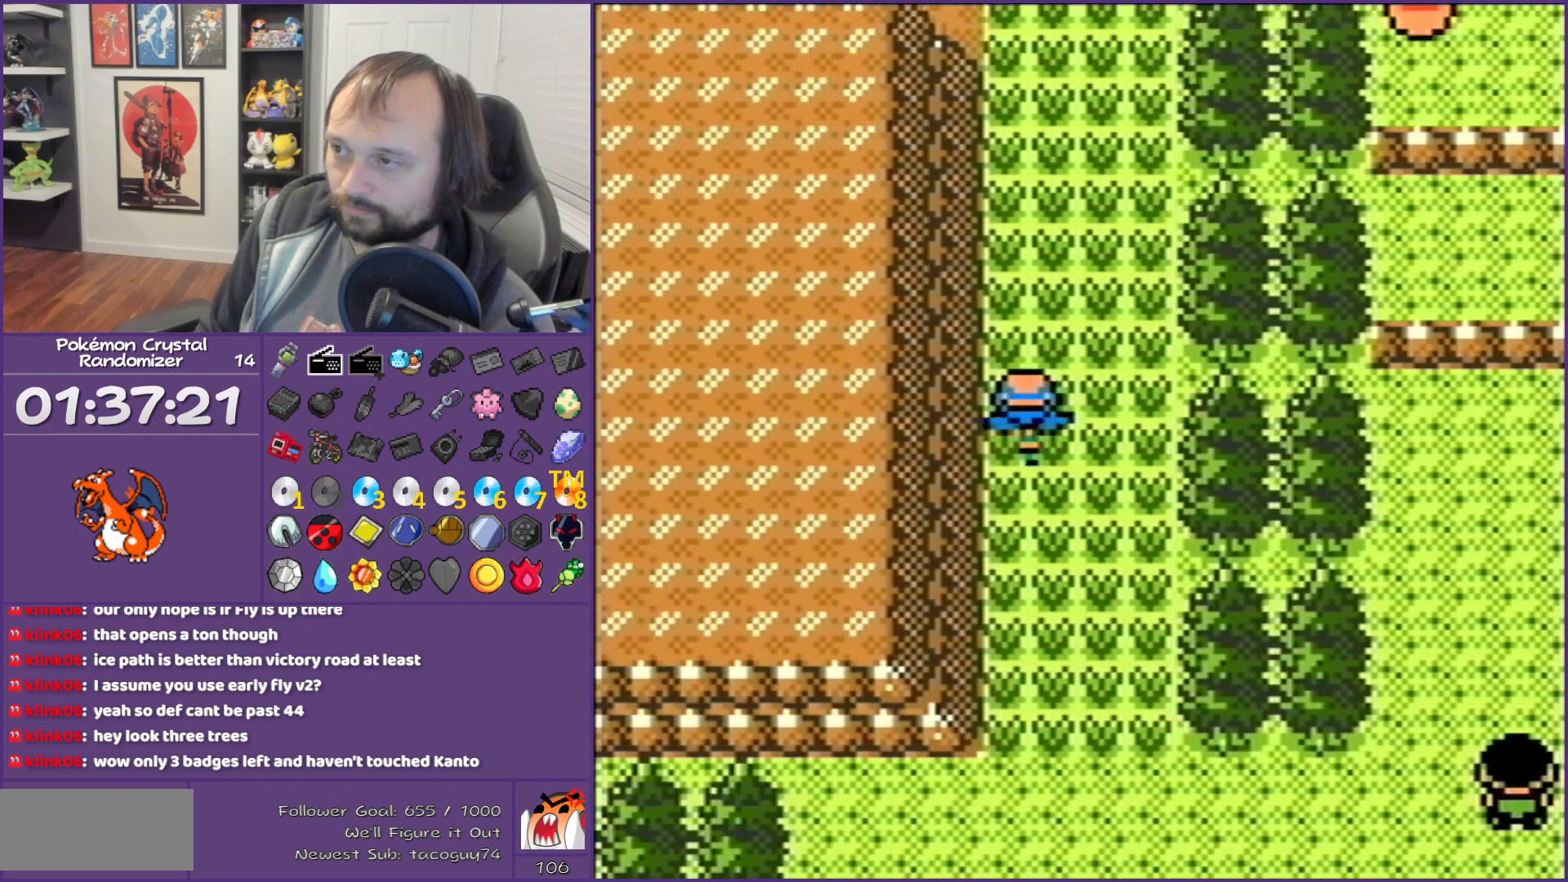
{"buttons": ["DPAD_UP"], "events": []}
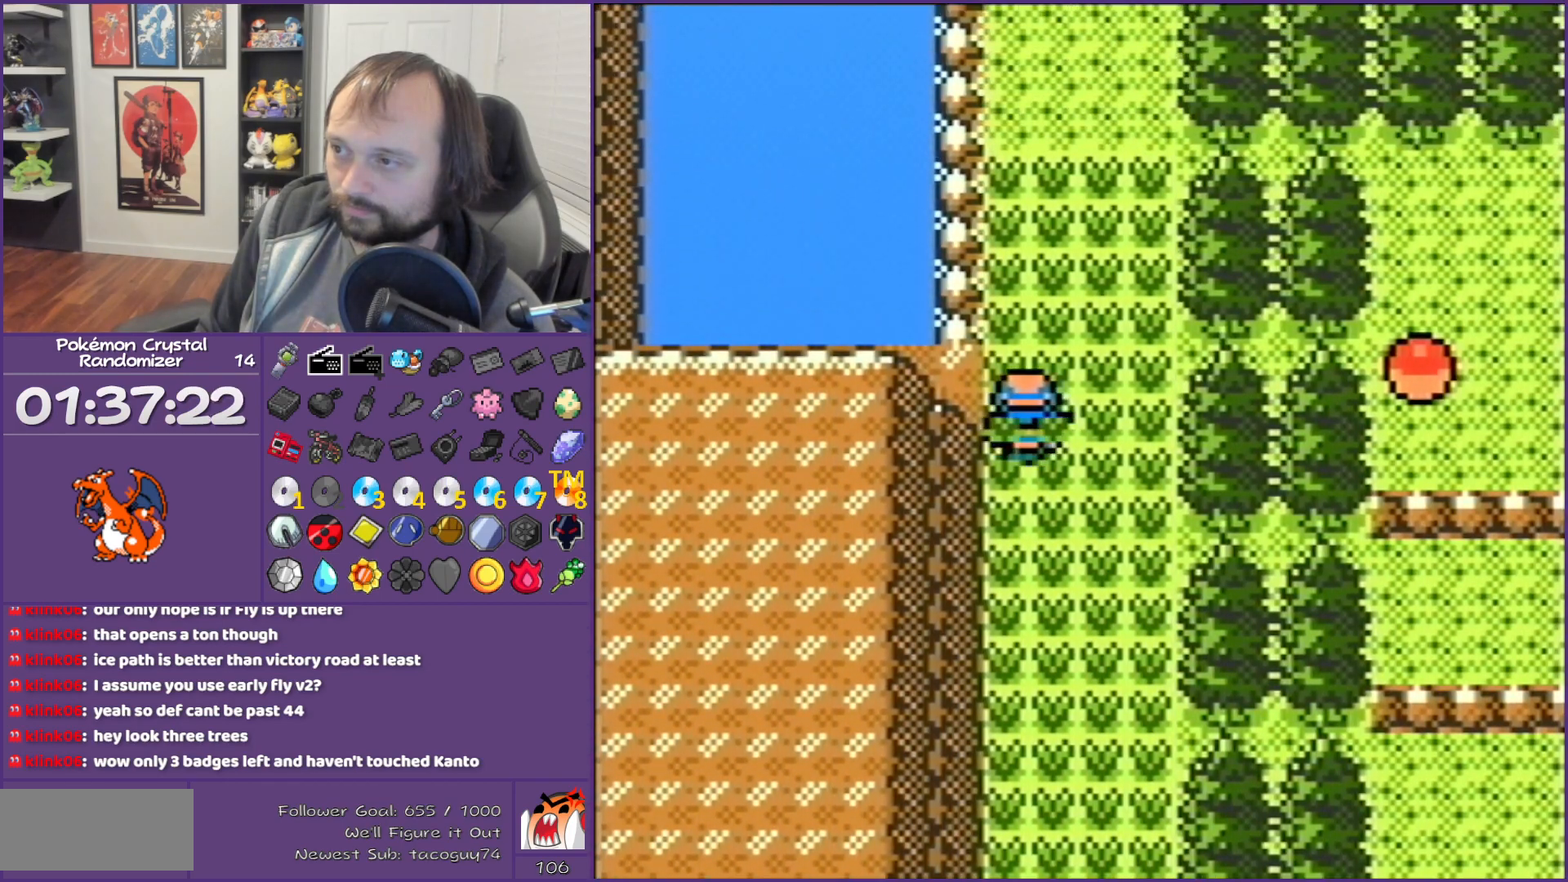
{"buttons": ["DPAD_LEFT"], "events": [[350, "DPAD_LEFT", "down"], [350, "DPAD_UP", "up"]]}
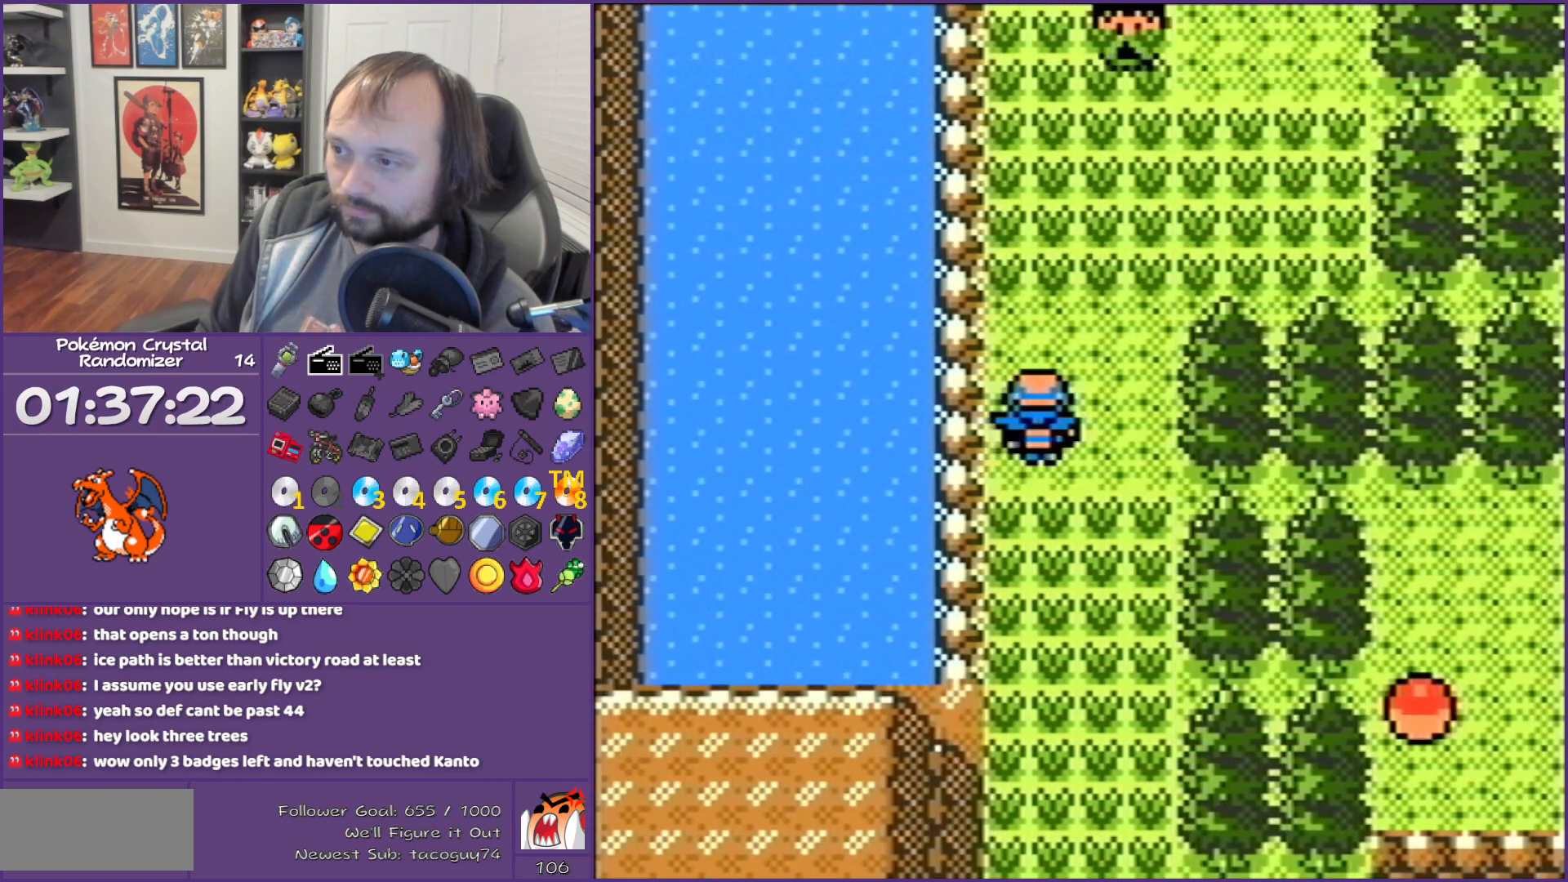
{"buttons": ["A"], "events": [[67, "A", "down"], [133, "A", "up"], [133, "DPAD_LEFT", "up"], [167, "A", "down"], [267, "A", "up"], [367, "A", "down"]]}
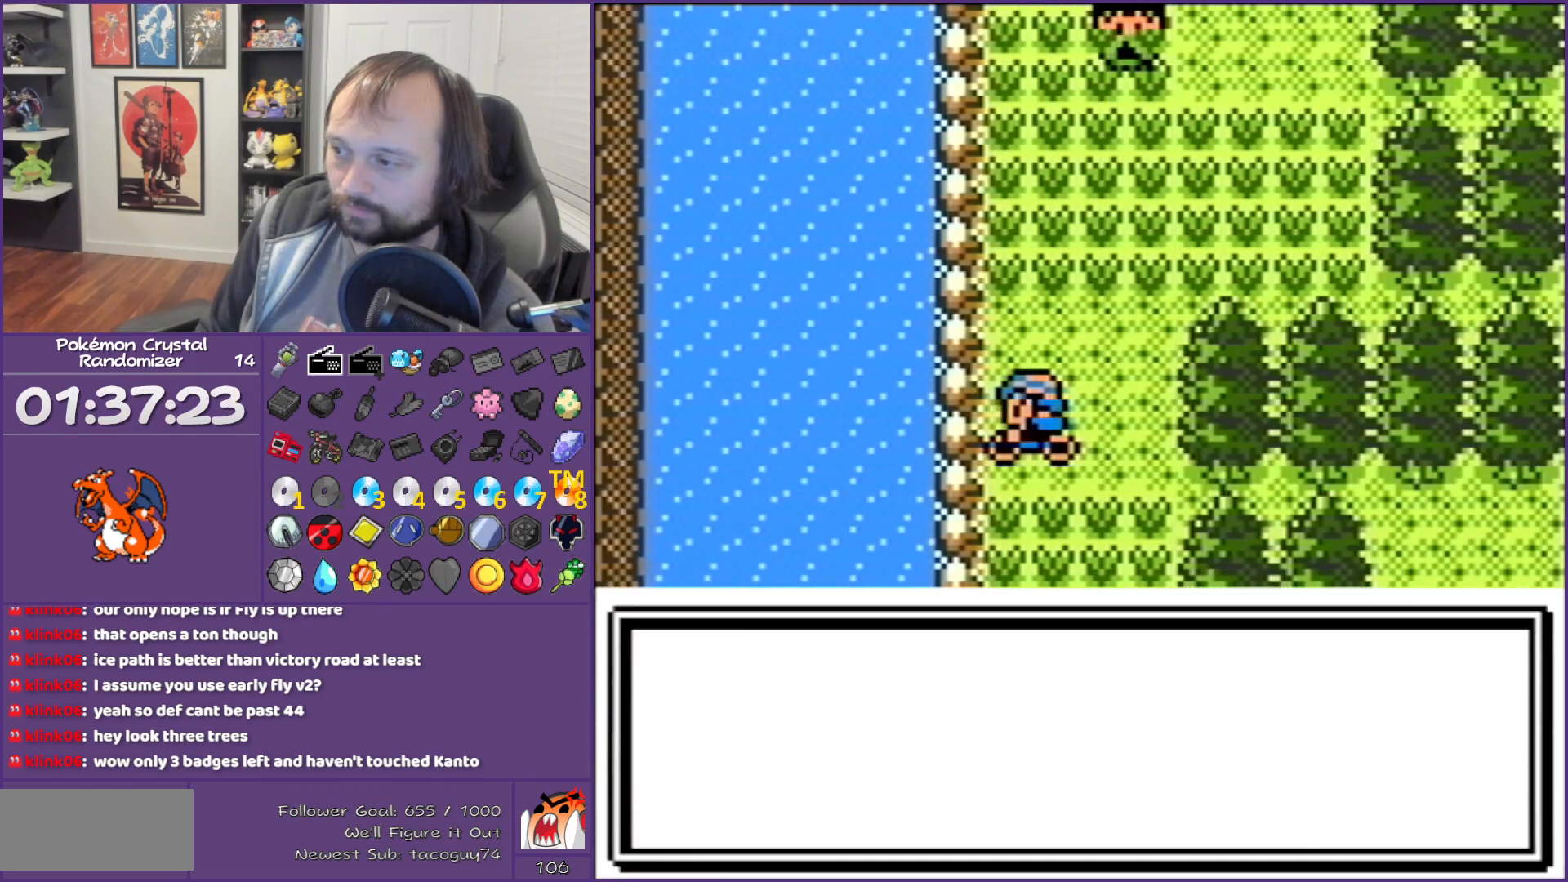
{"buttons": ["A", "B", "L1", "R1", "DPAD_DOWN", "DPAD_LEFT"], "events": [[100, "A", "up"], [250, "A", "down"], [250, "B", "down"], [250, "DPAD_DOWN", "down"], [250, "DPAD_LEFT", "down"], [250, "L1", "down"], [250, "R1", "down"]]}
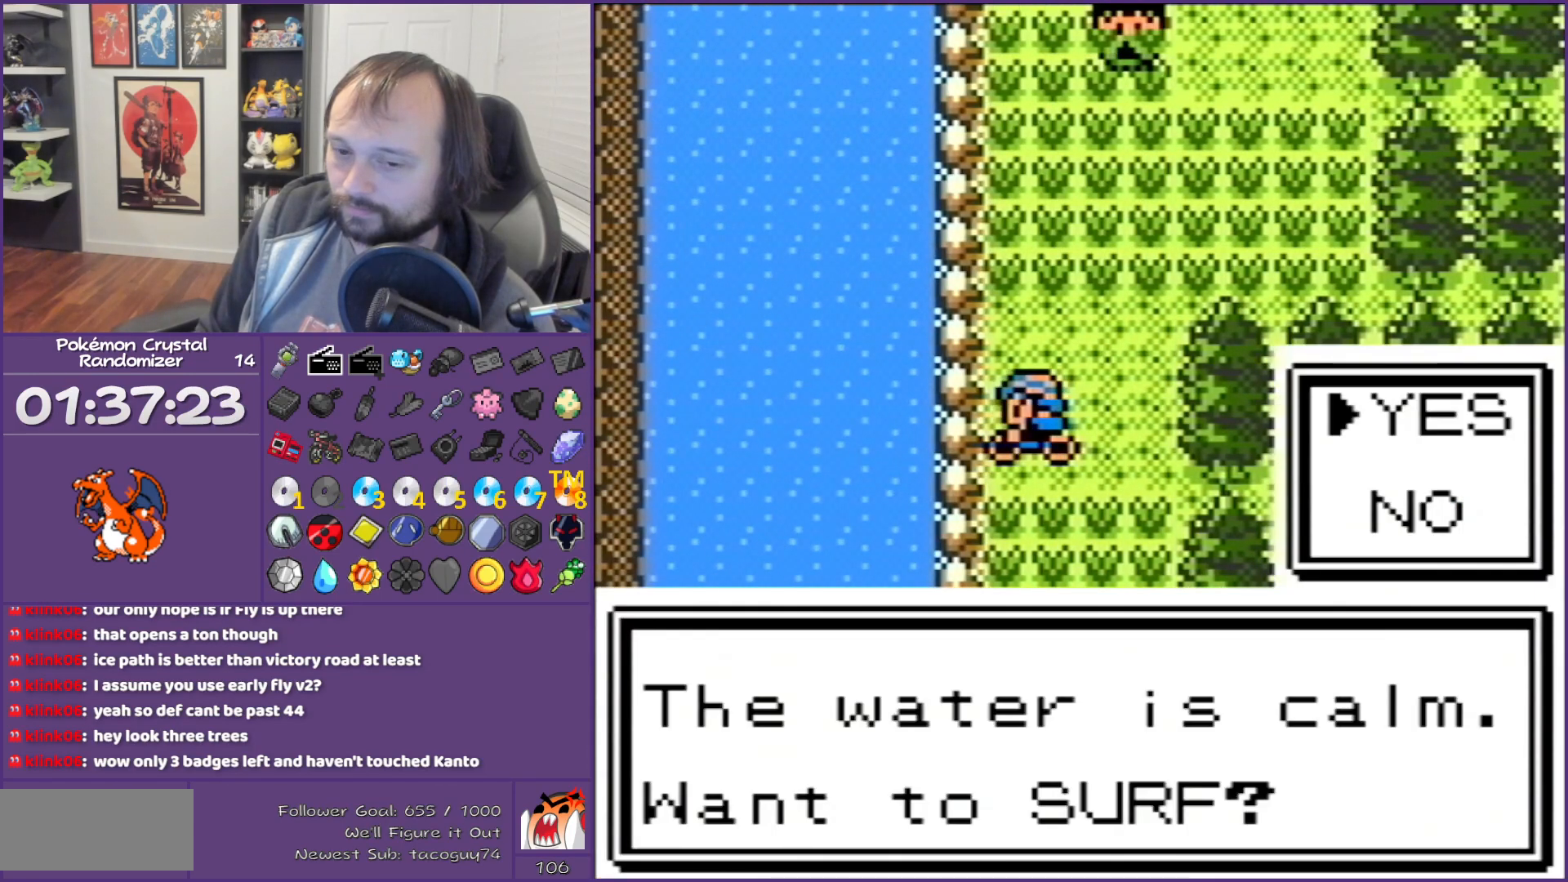
{"buttons": ["DPAD_LEFT"], "events": [[33, "A", "up"], [33, "B", "up"], [33, "DPAD_DOWN", "up"], [33, "DPAD_LEFT", "up"], [33, "L1", "up"], [33, "R1", "up"], [100, "DPAD_LEFT", "down"], [333, "A", "down"], [467, "A", "up"]]}
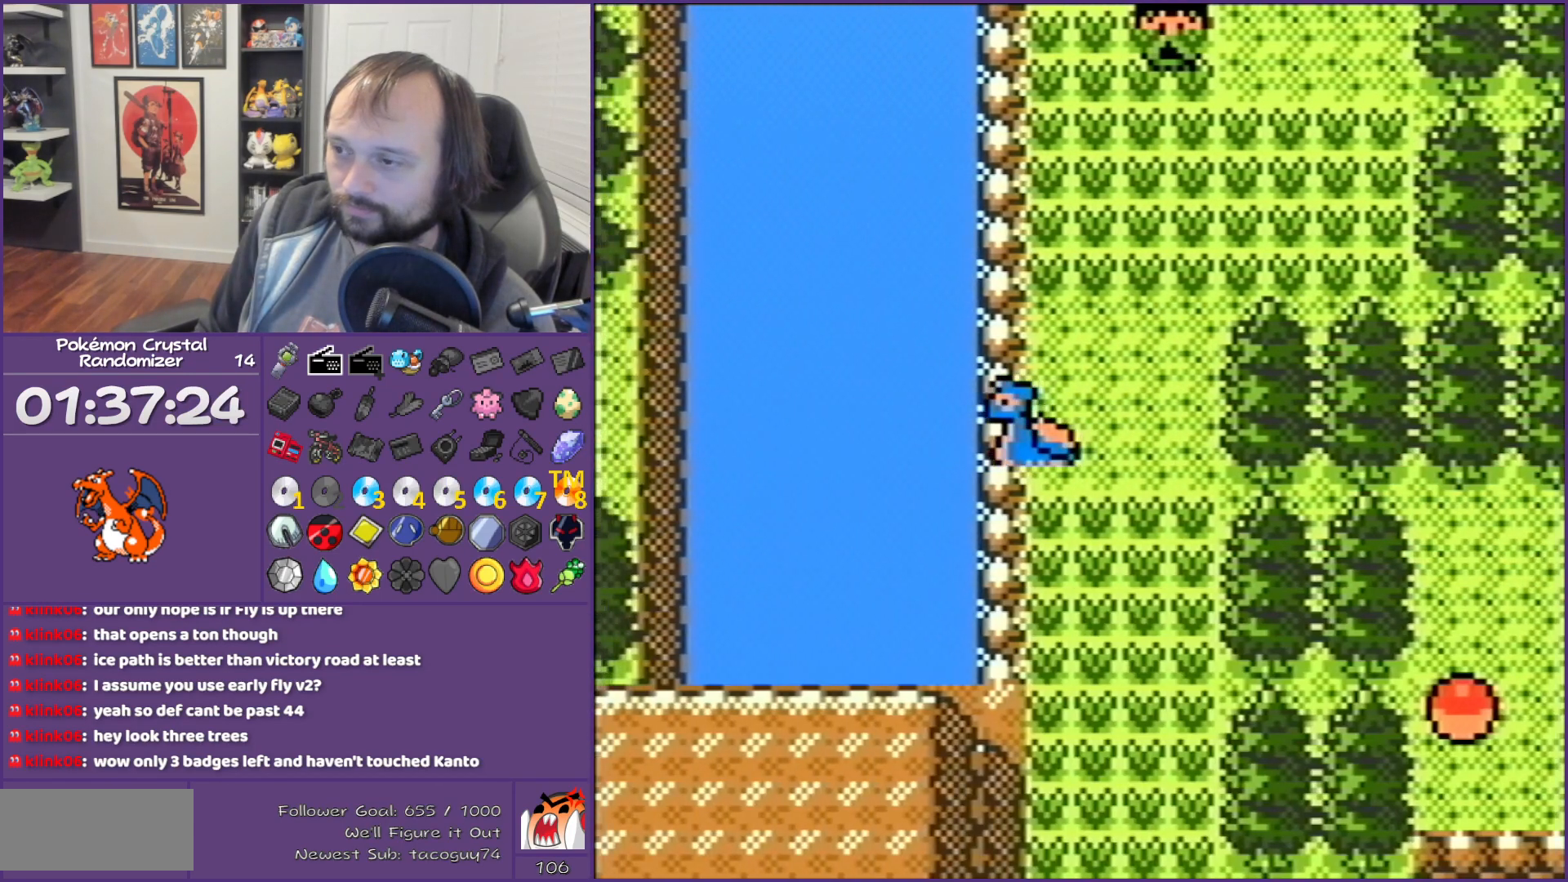
{"buttons": ["DPAD_LEFT"], "events": []}
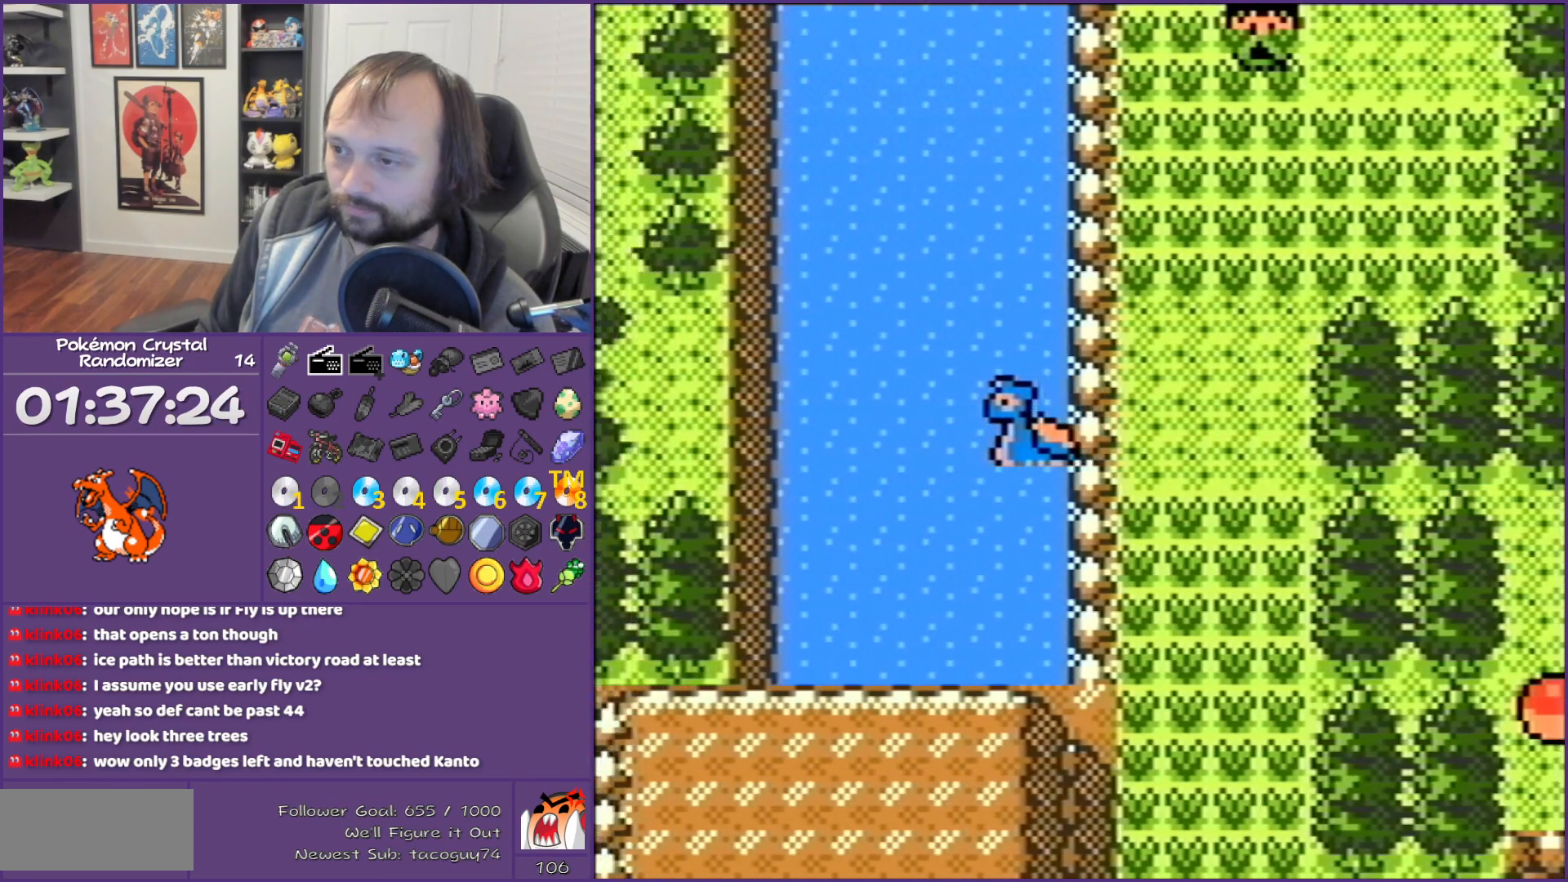
{"buttons": ["DPAD_LEFT"], "events": []}
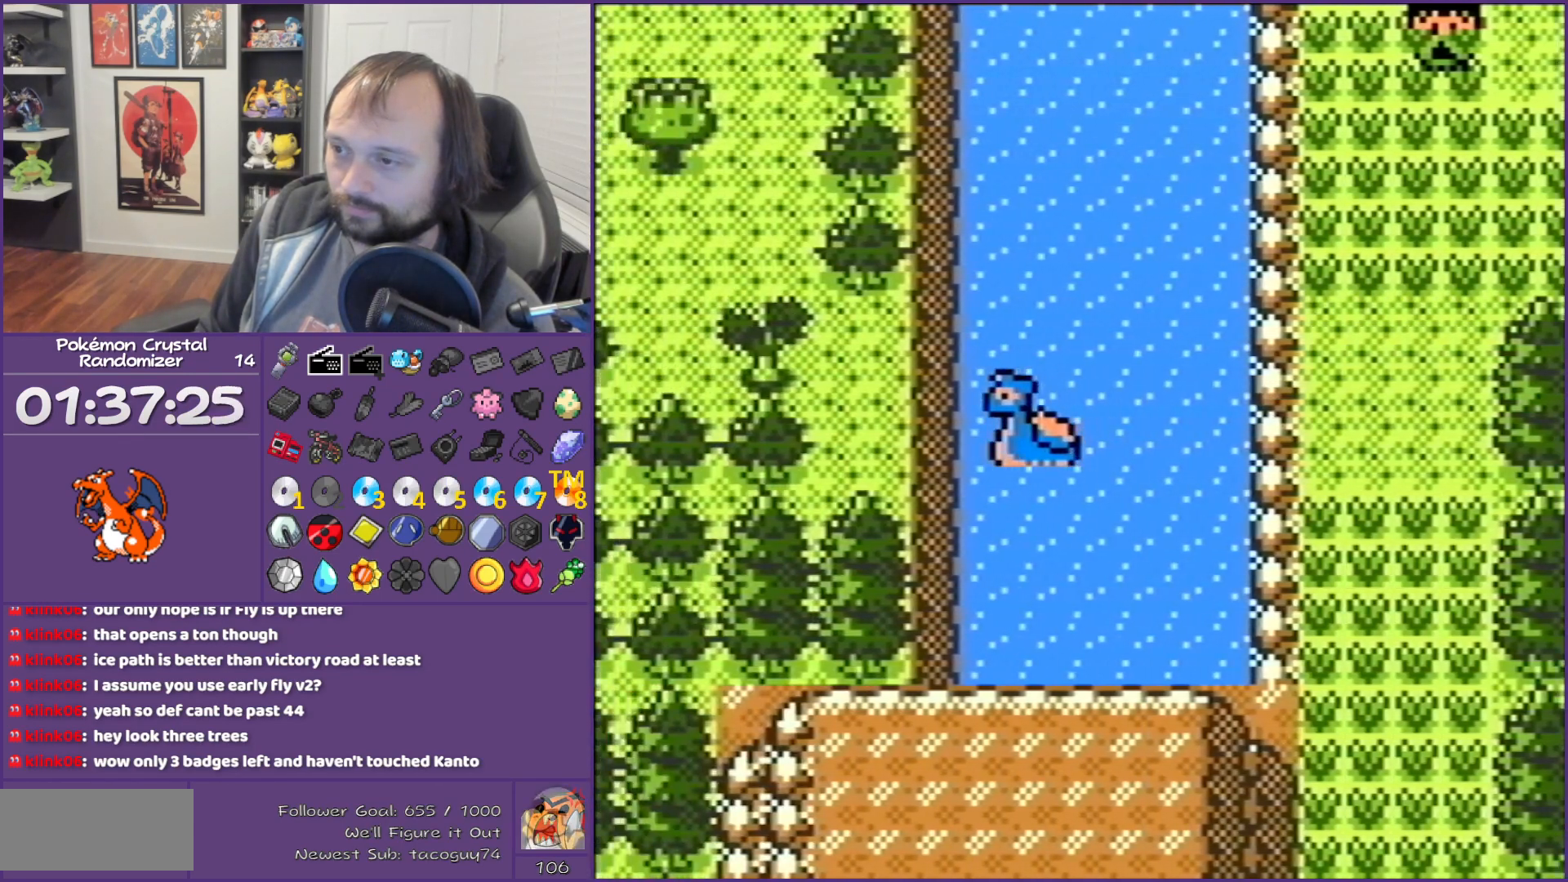
{"buttons": ["DPAD_UP"], "events": [[333, "DPAD_LEFT", "up"], [333, "DPAD_UP", "down"]]}
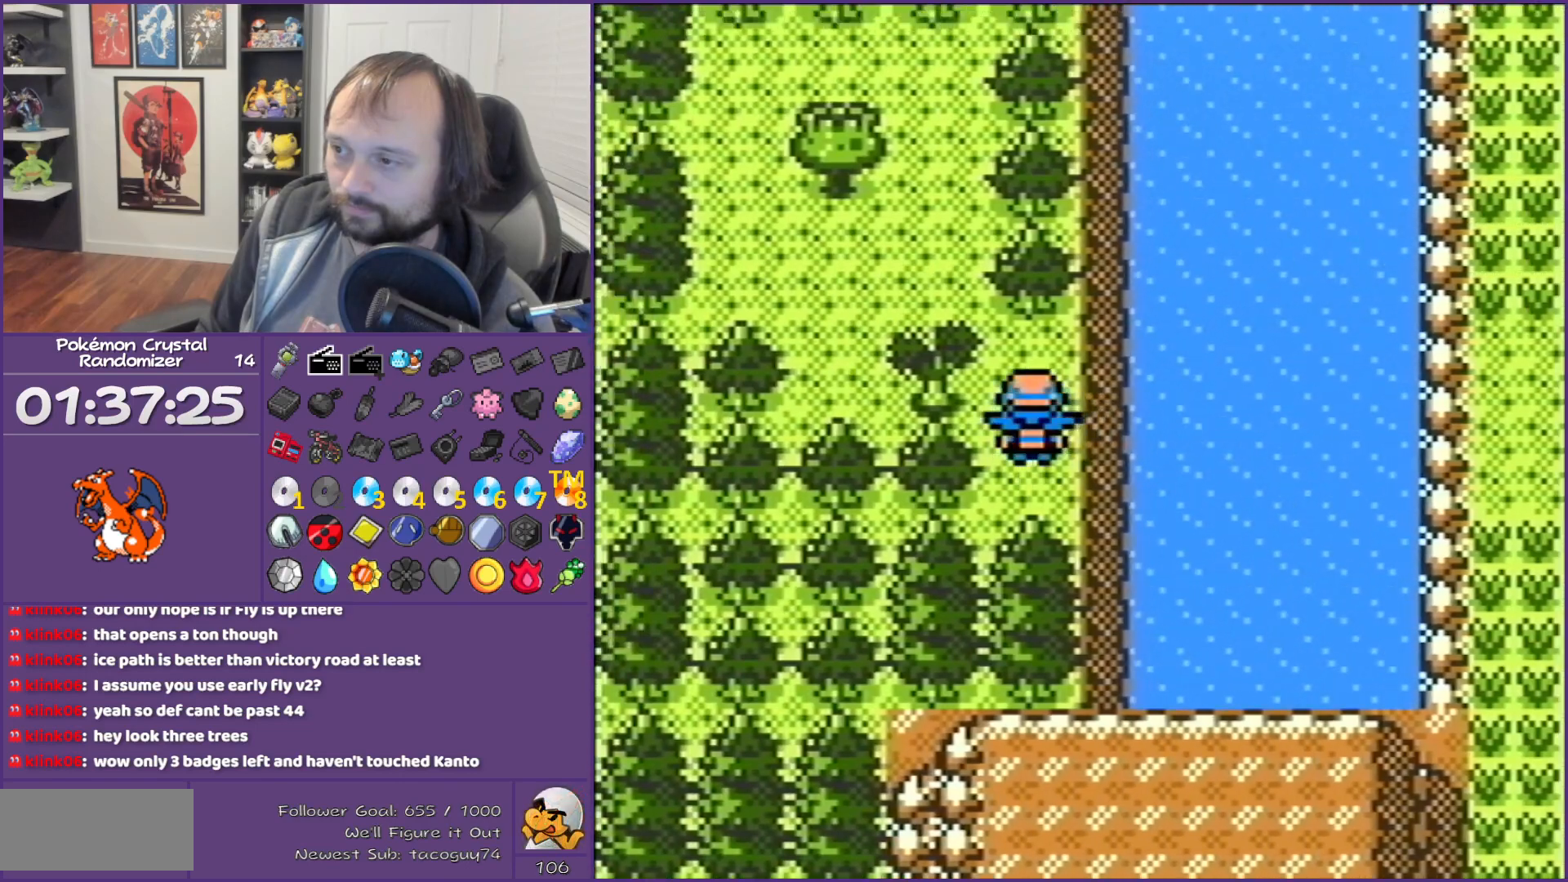
{"buttons": [], "events": [[33, "DPAD_LEFT", "down"], [67, "DPAD_UP", "up"], [217, "A", "down"], [300, "A", "up"], [300, "DPAD_LEFT", "up"], [433, "A", "down"], [500, "A", "up"]]}
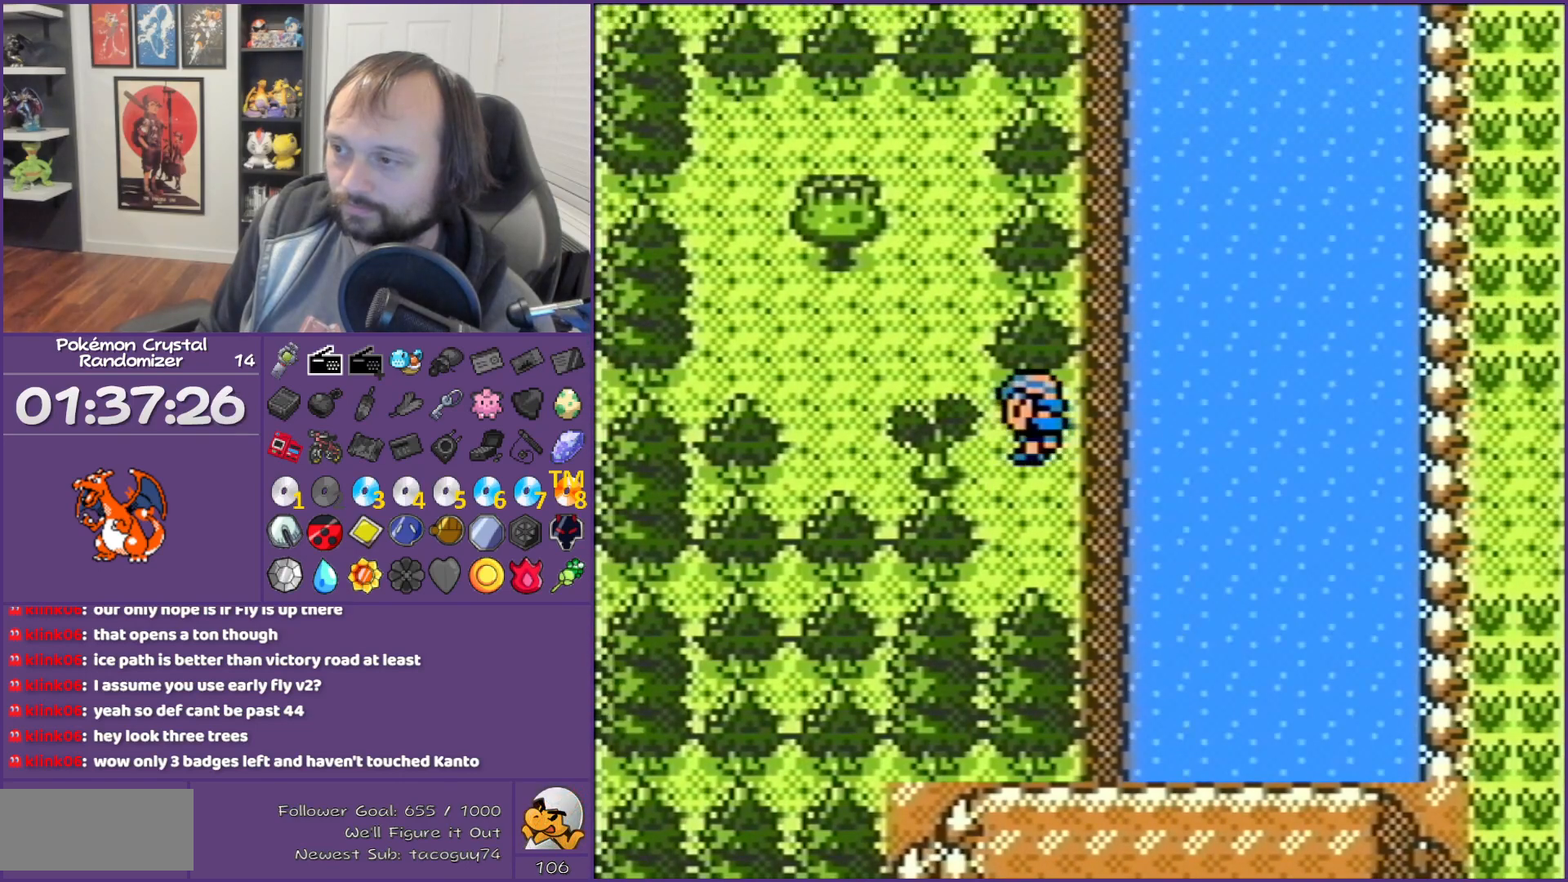
{"buttons": ["A"], "events": [[67, "A", "down"], [183, "A", "up"], [250, "A", "down"]]}
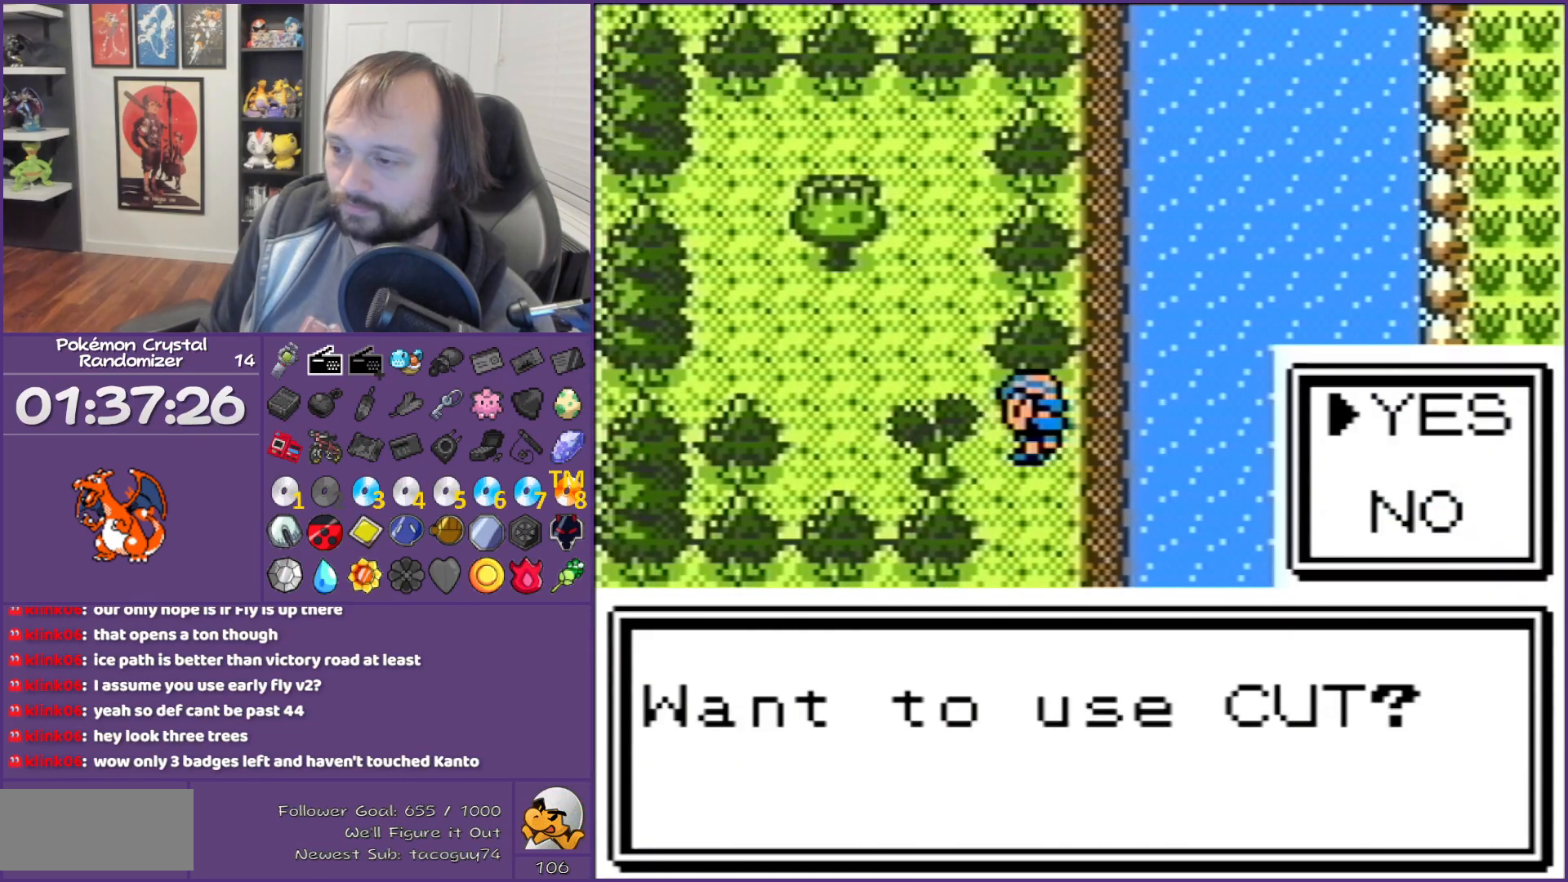
{"buttons": ["A"], "events": [[333, "A", "up"], [467, "A", "down"]]}